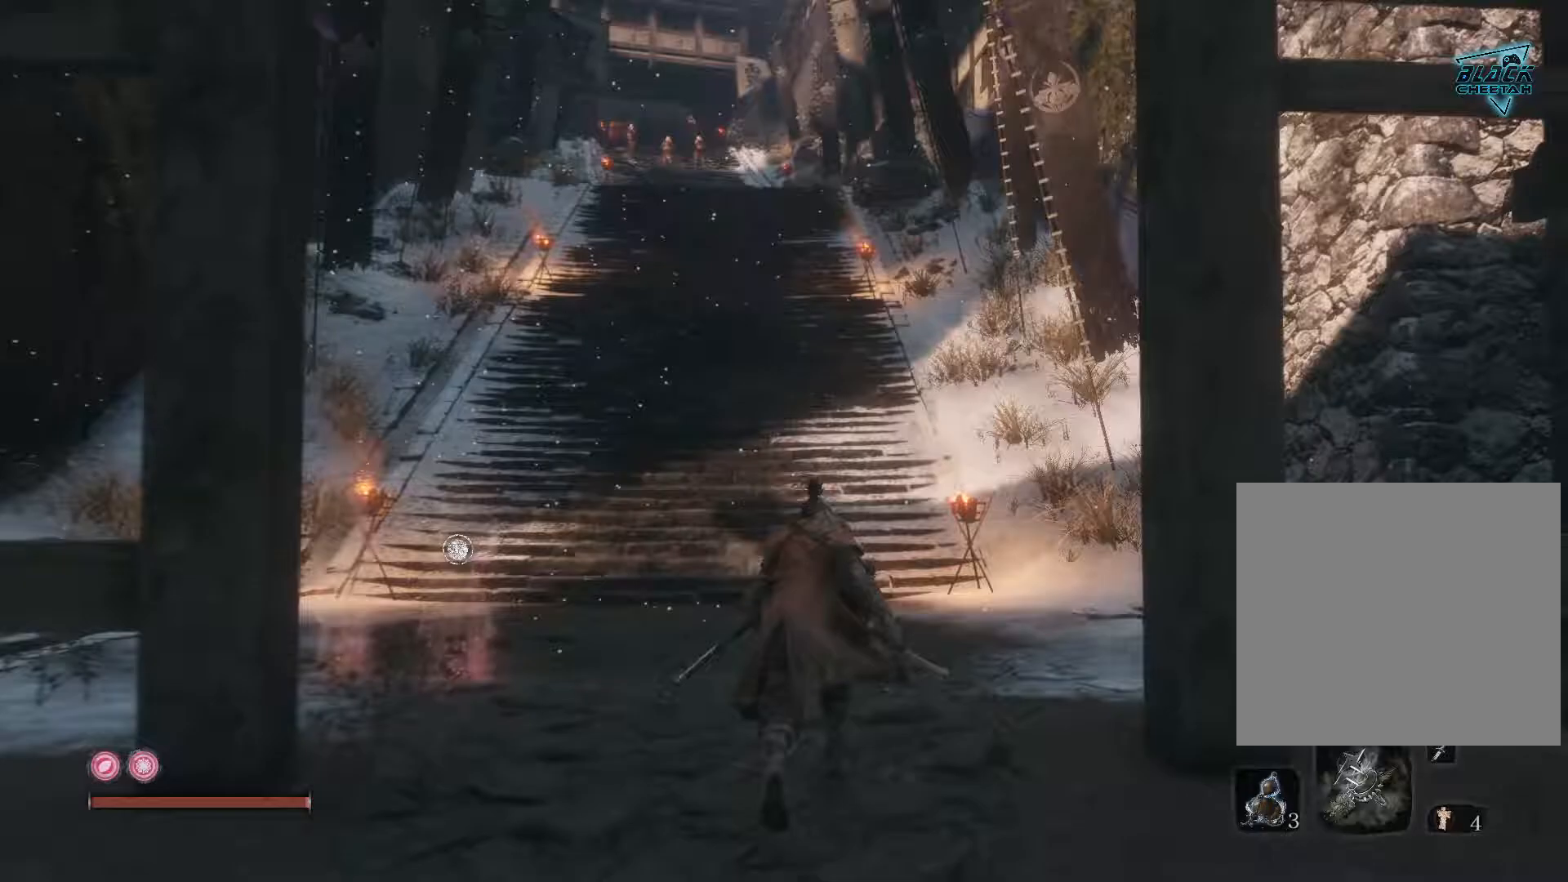
Gameplay with a controller (Xbox layout); each line is a JSON object with the inputs held at the frame after it. "events" lists button and stick changes between this image and that frame as [ms after this image, input, new state], when the widget could be followed in between.
{"buttons": [], "left_stick": "up", "right_stick": "center", "events": []}
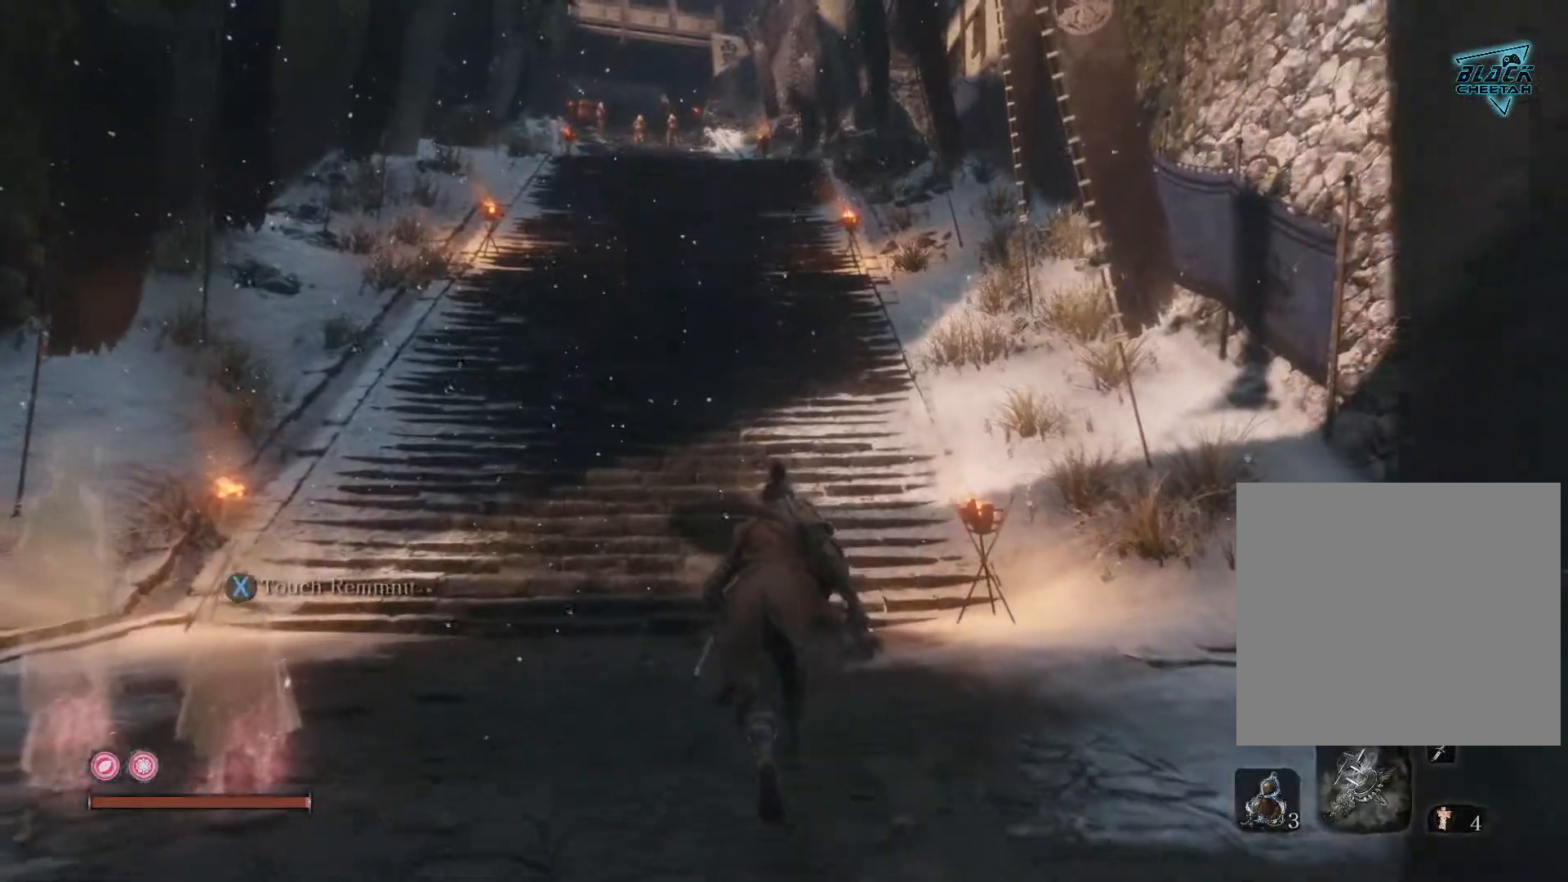
{"buttons": ["B"], "left_stick": "up", "right_stick": "center", "events": [[350, "B", "down"]]}
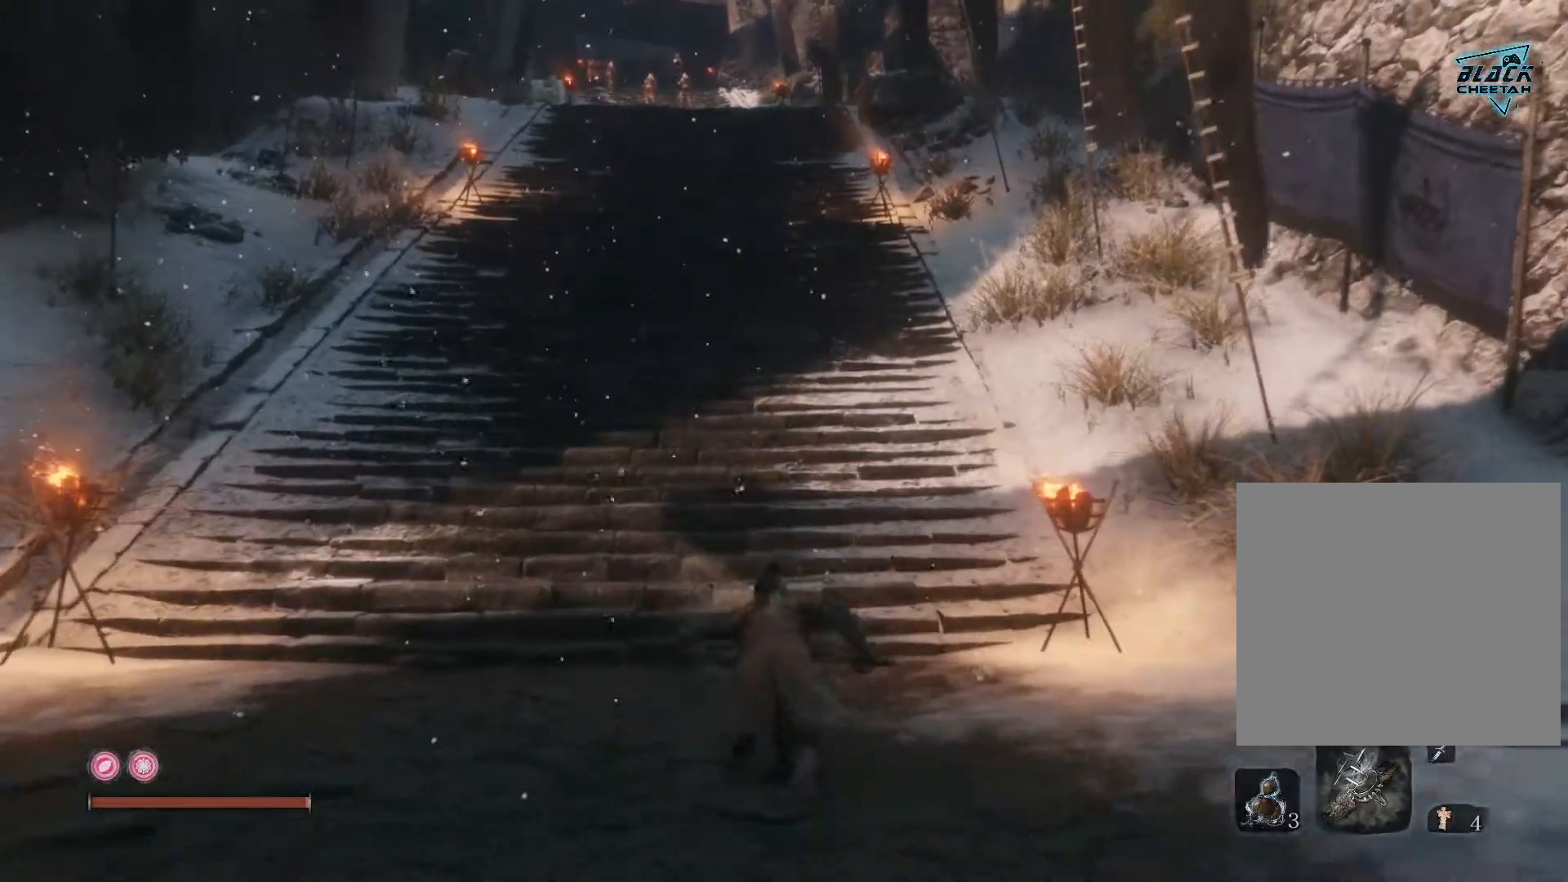
{"buttons": ["B"], "left_stick": "up", "right_stick": "center", "events": []}
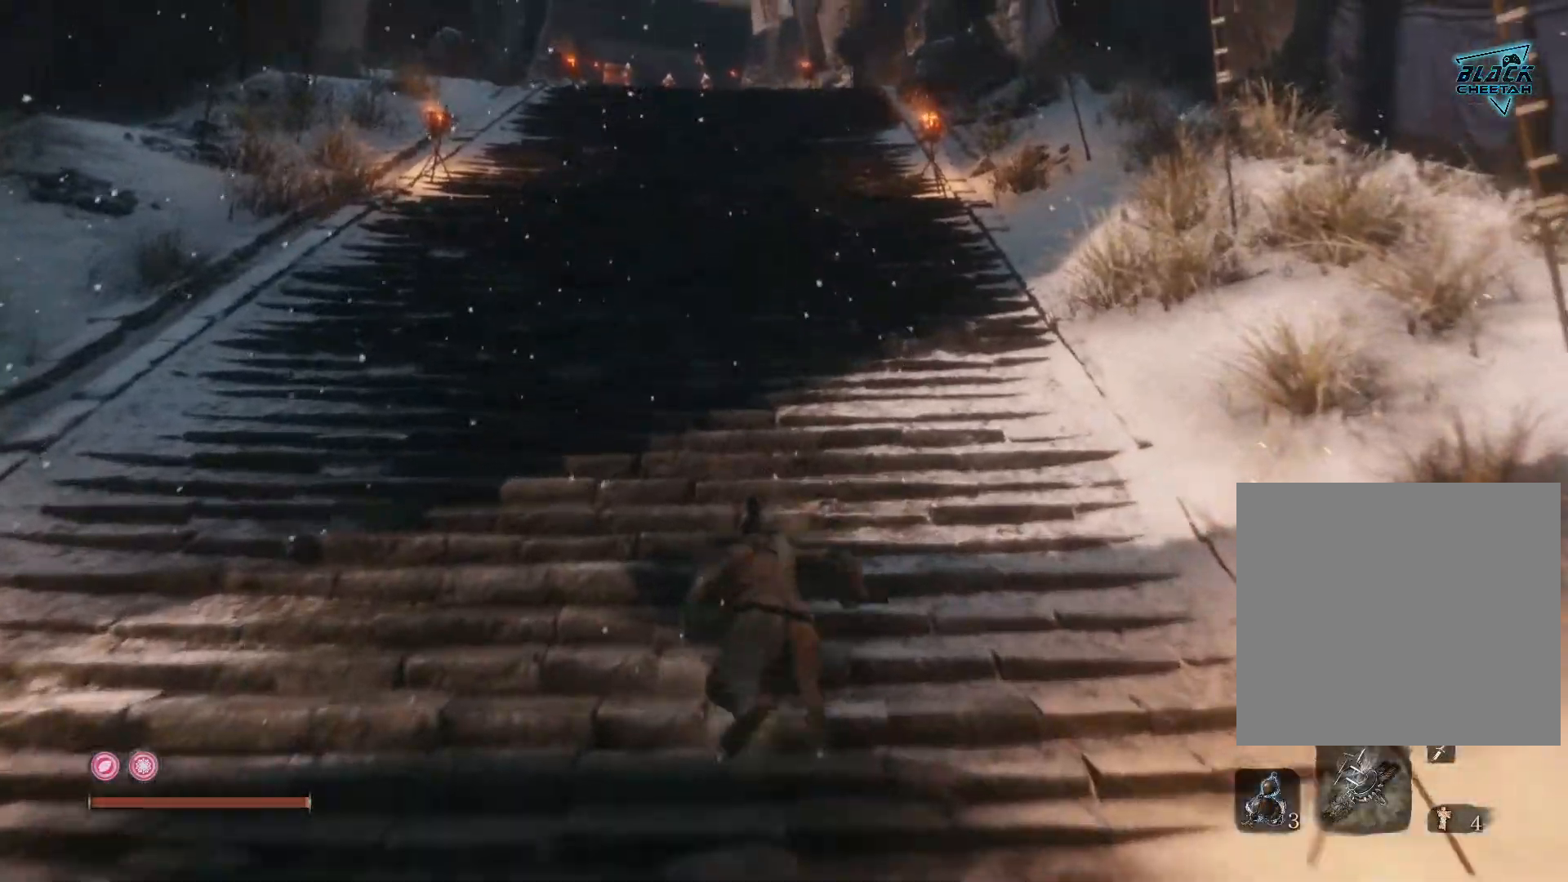
{"buttons": ["B"], "left_stick": "up", "right_stick": "center", "events": []}
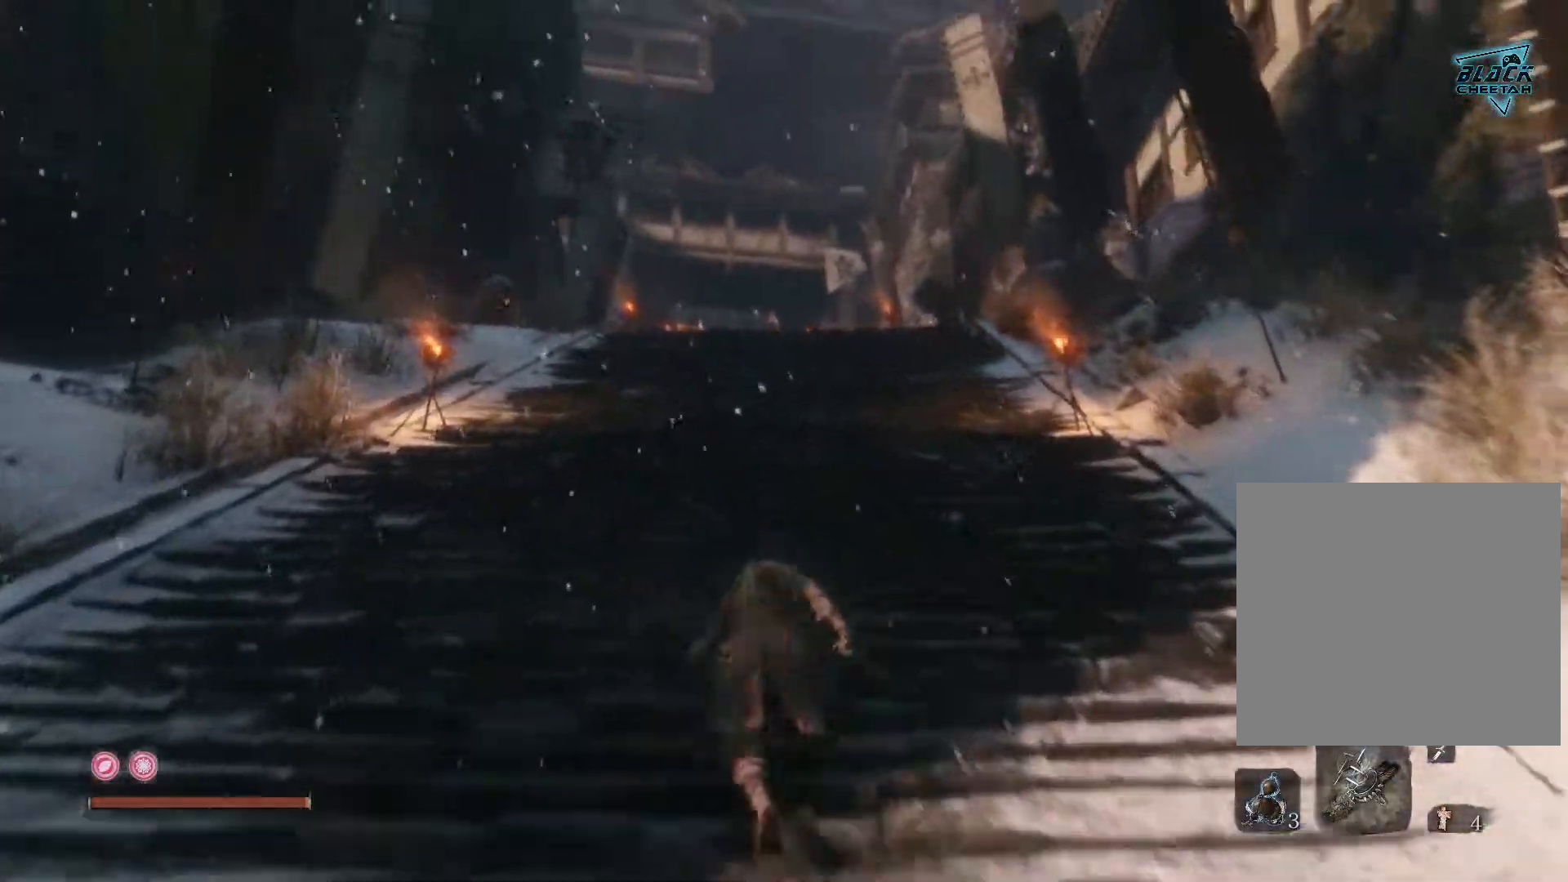
{"buttons": ["B"], "left_stick": "up", "right_stick": "center", "events": []}
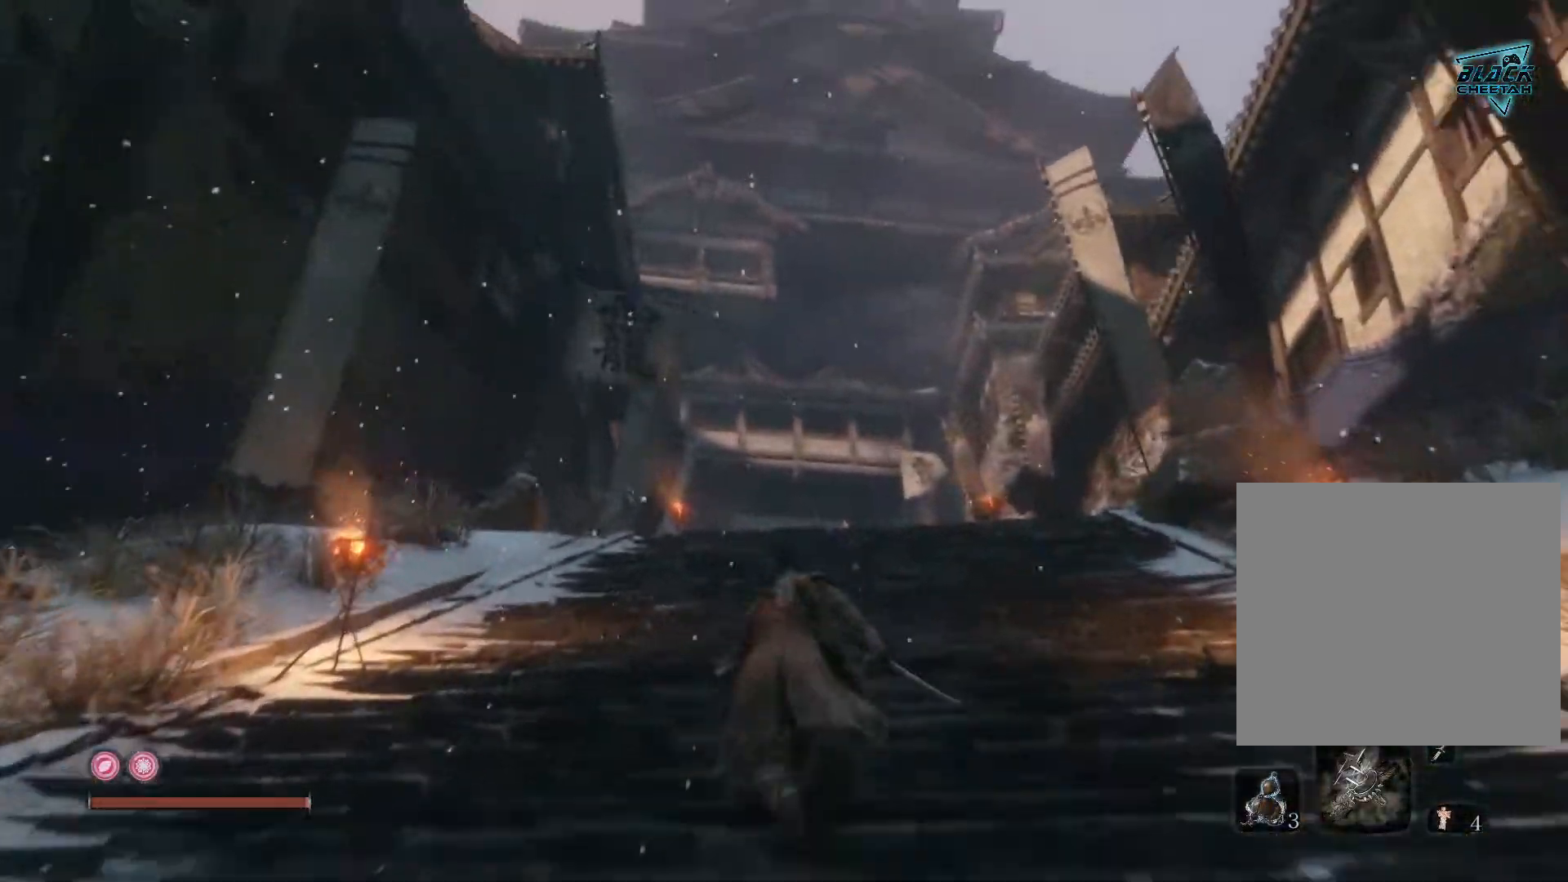
{"buttons": ["B"], "left_stick": "up", "right_stick": "center", "events": []}
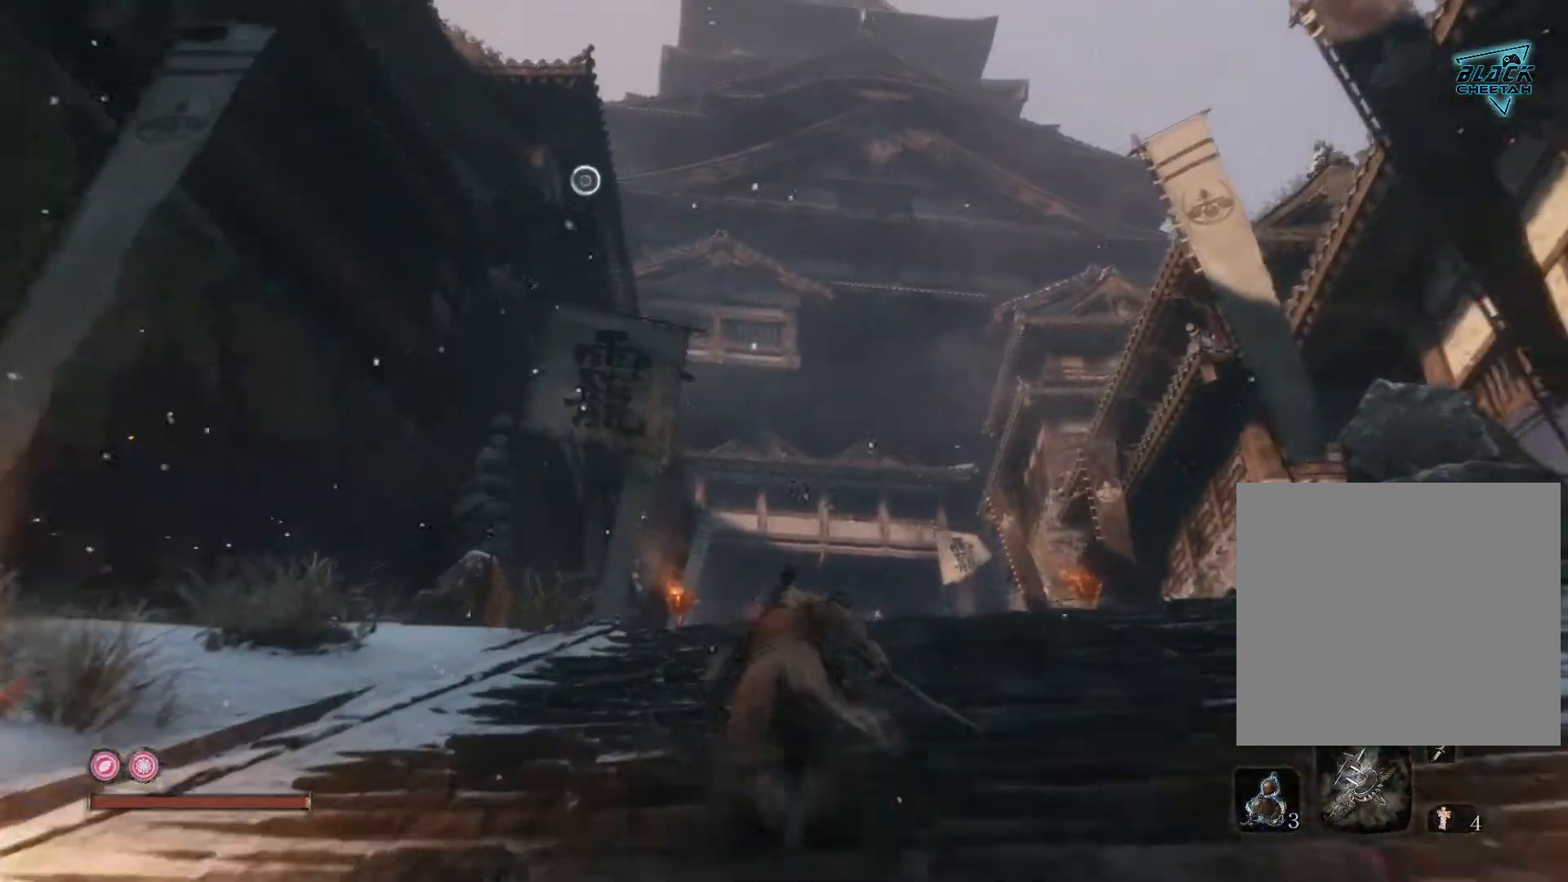
{"buttons": [], "left_stick": "up", "right_stick": "down", "events": [[267, "B", "up"], [467, "right_stick", "down"]]}
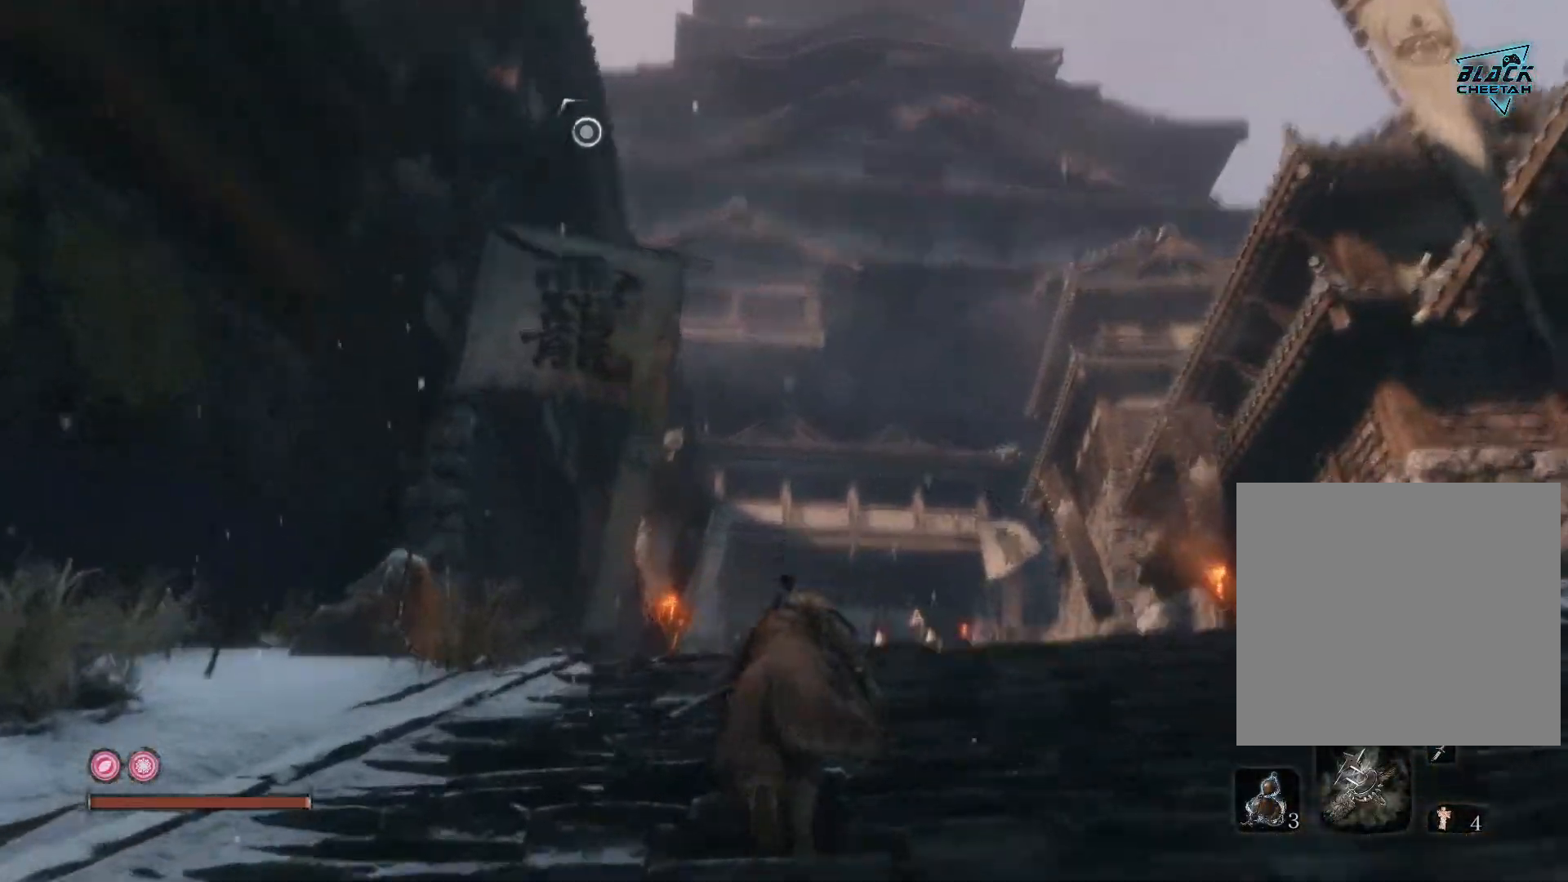
{"buttons": [], "left_stick": "up", "right_stick": "center", "events": [[117, "L3", "down"], [267, "L3", "up"], [333, "right_stick", "center"]]}
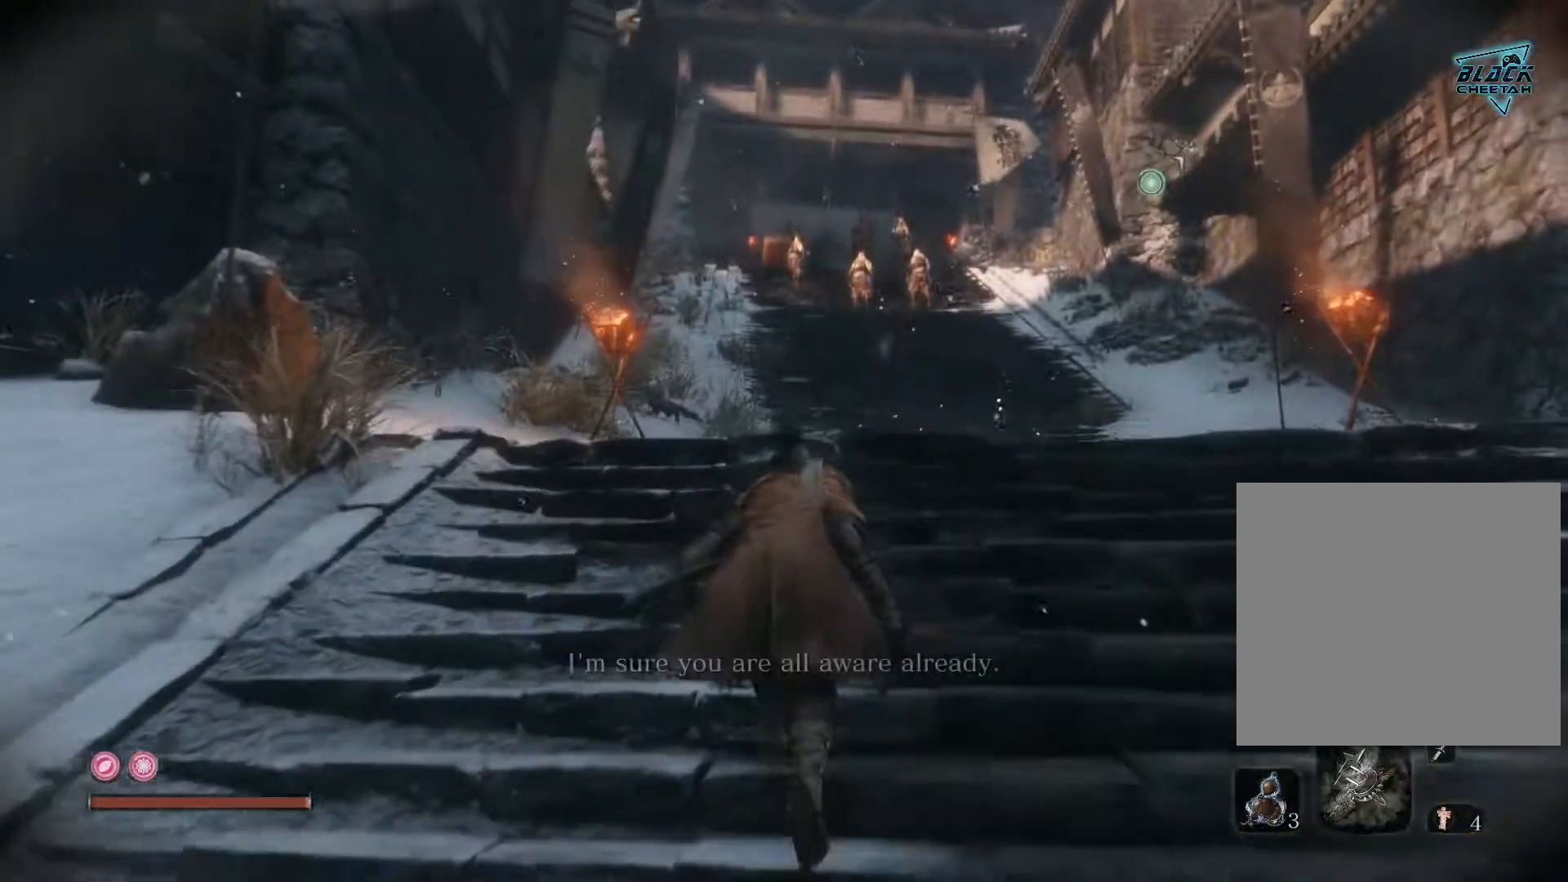
{"buttons": [], "left_stick": "up", "right_stick": "center", "events": []}
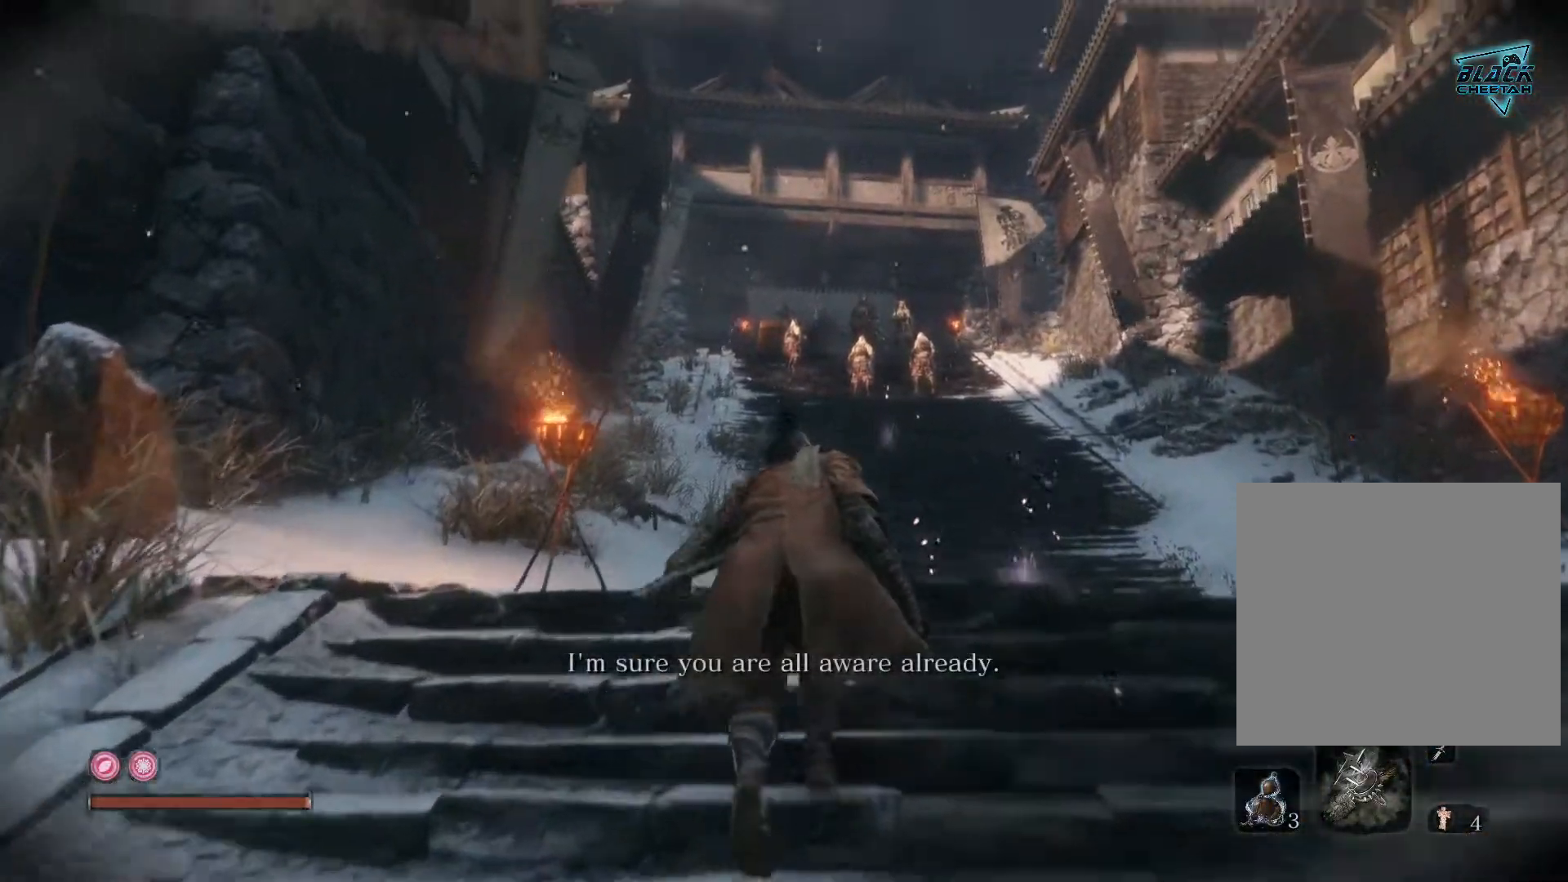
{"buttons": ["B"], "left_stick": "up", "right_stick": "center", "events": [[350, "B", "down"]]}
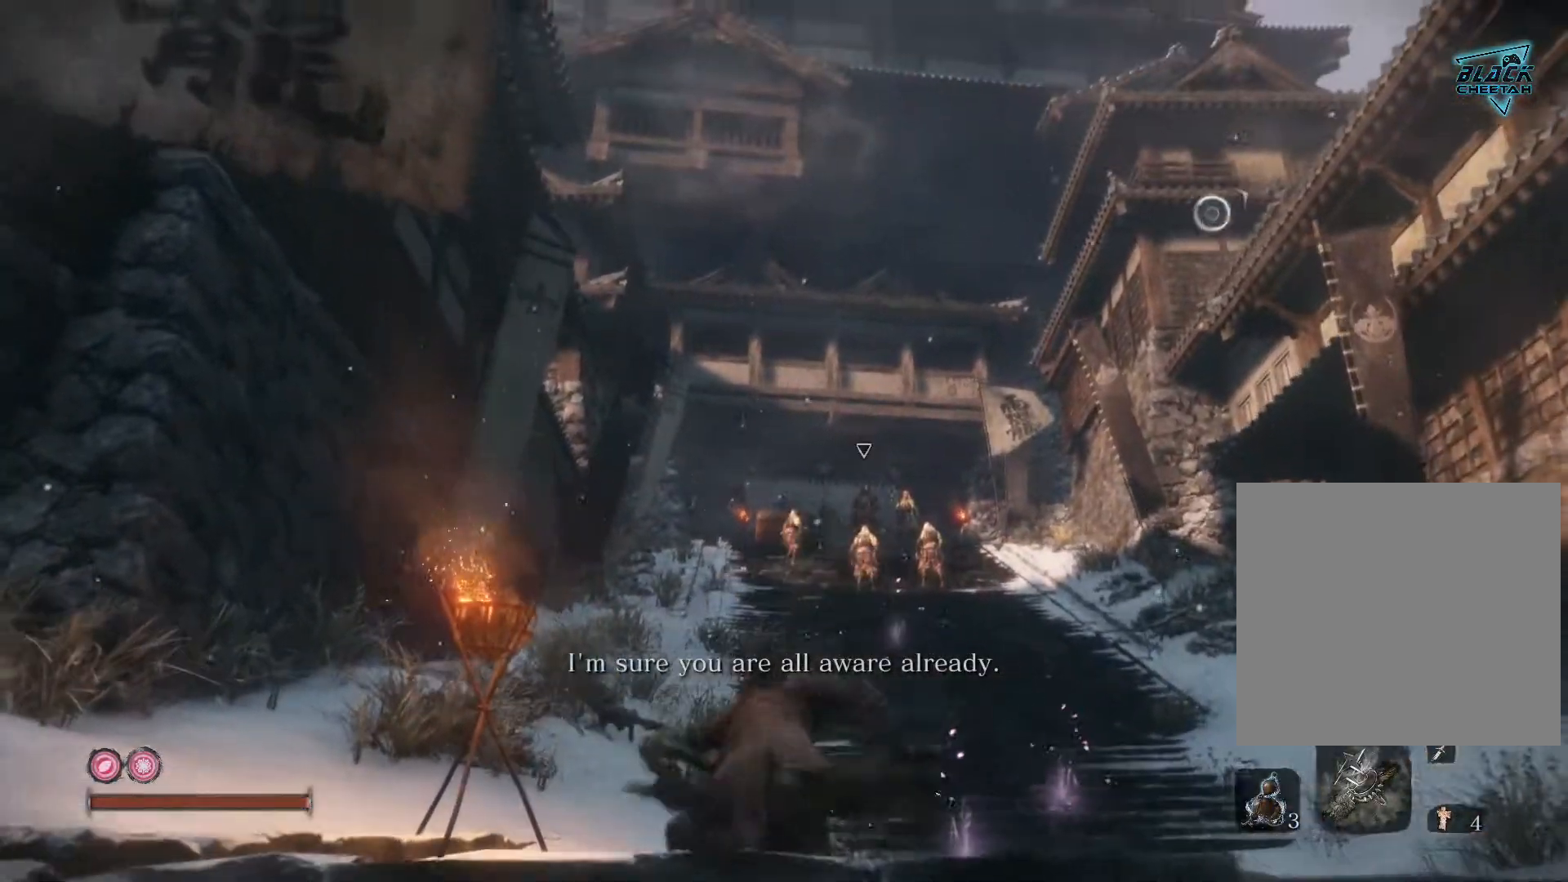
{"buttons": ["B"], "left_stick": "up", "right_stick": "center", "events": []}
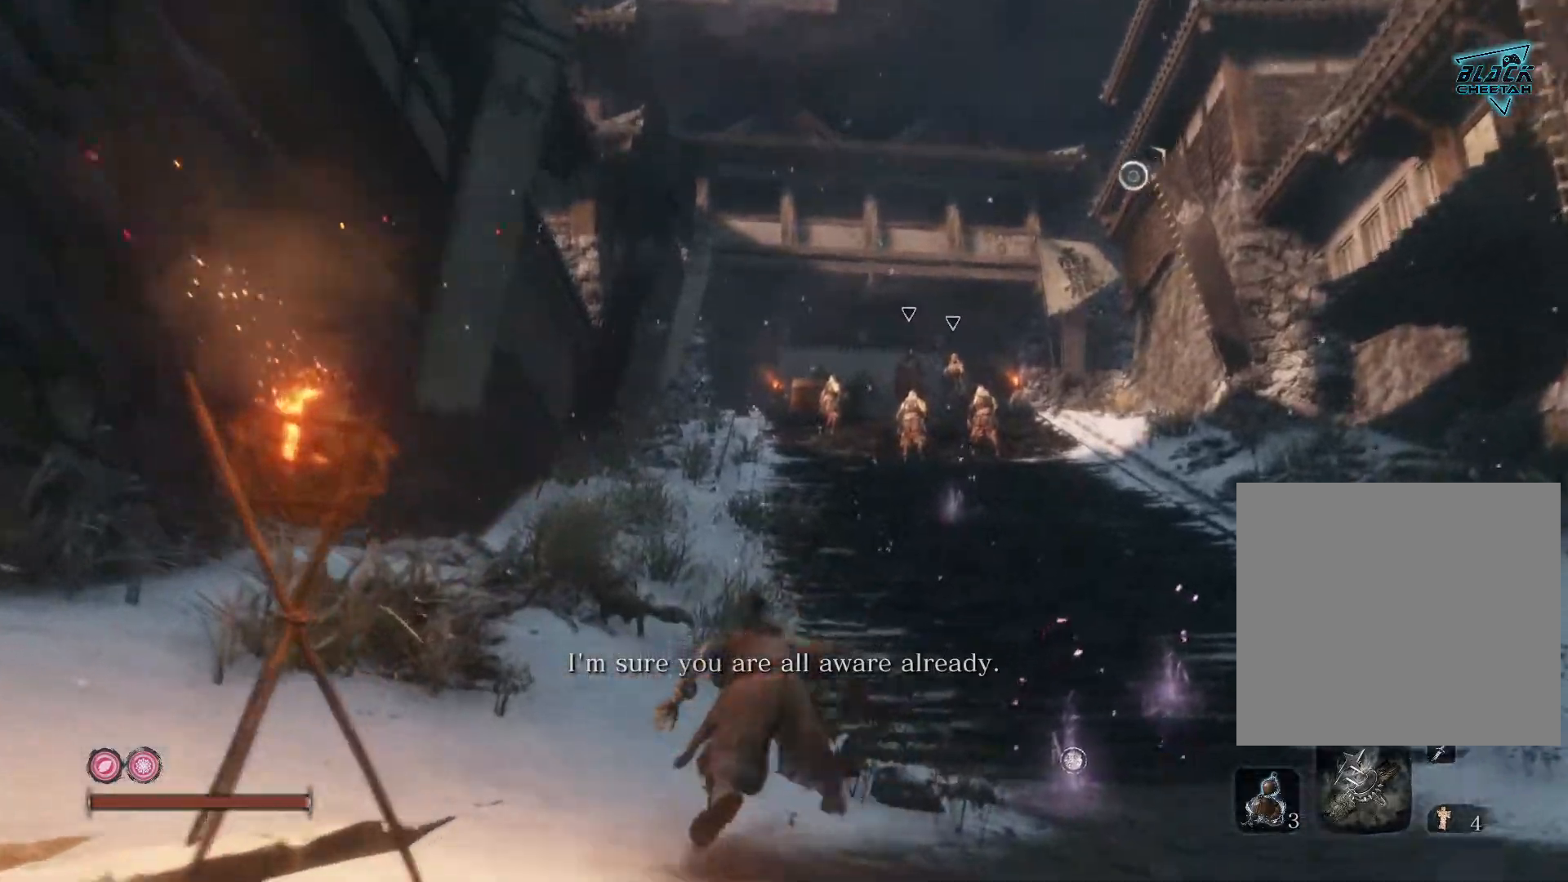
{"buttons": ["B"], "left_stick": "up", "right_stick": "center", "events": []}
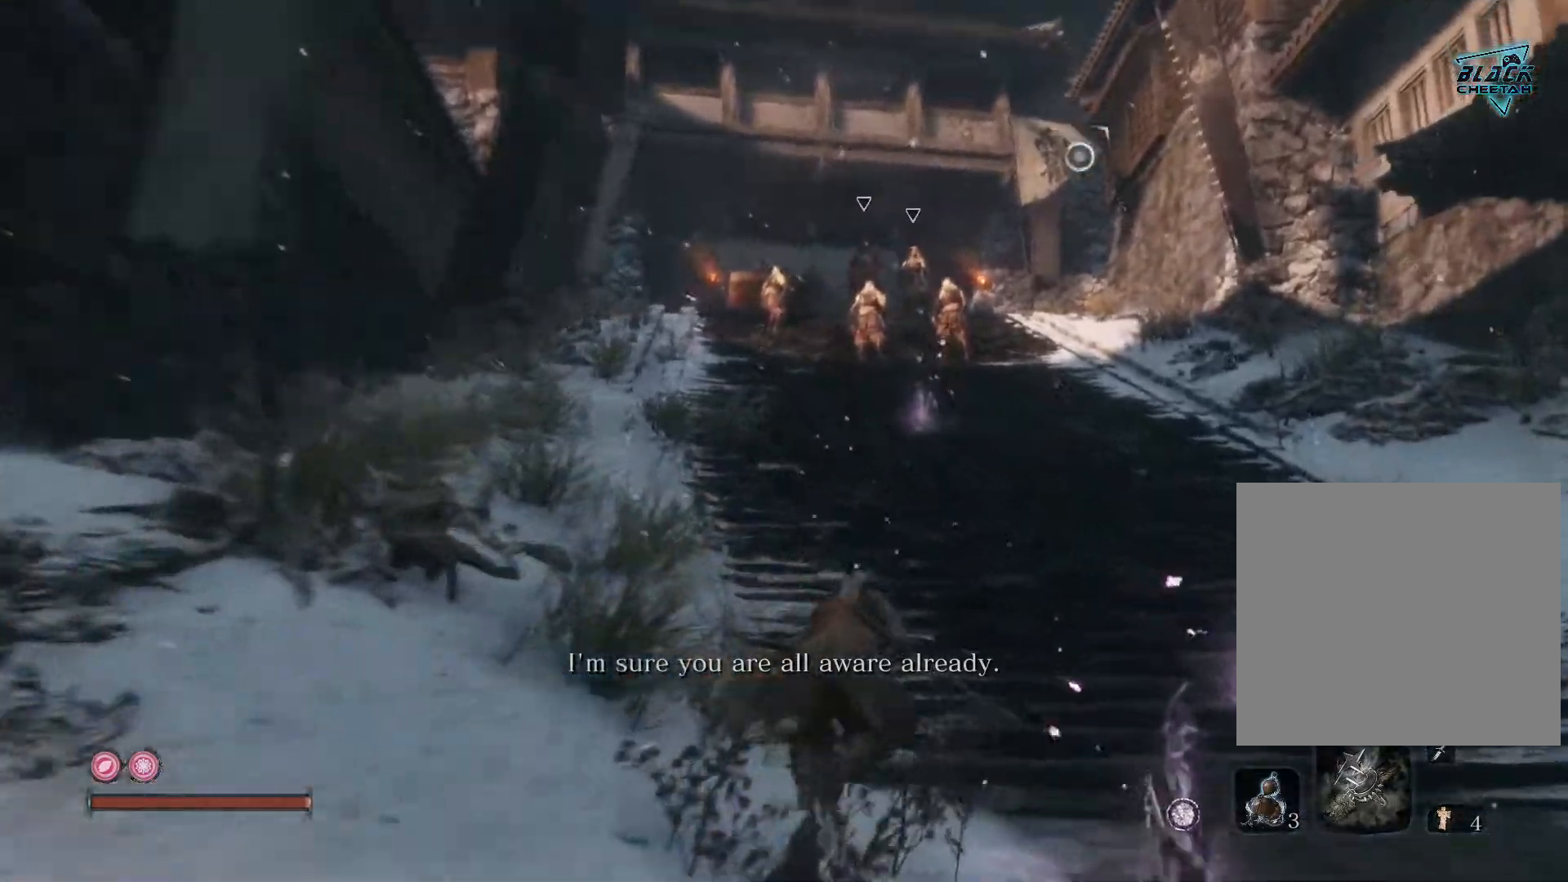
{"buttons": ["B"], "left_stick": "up", "right_stick": "center", "events": []}
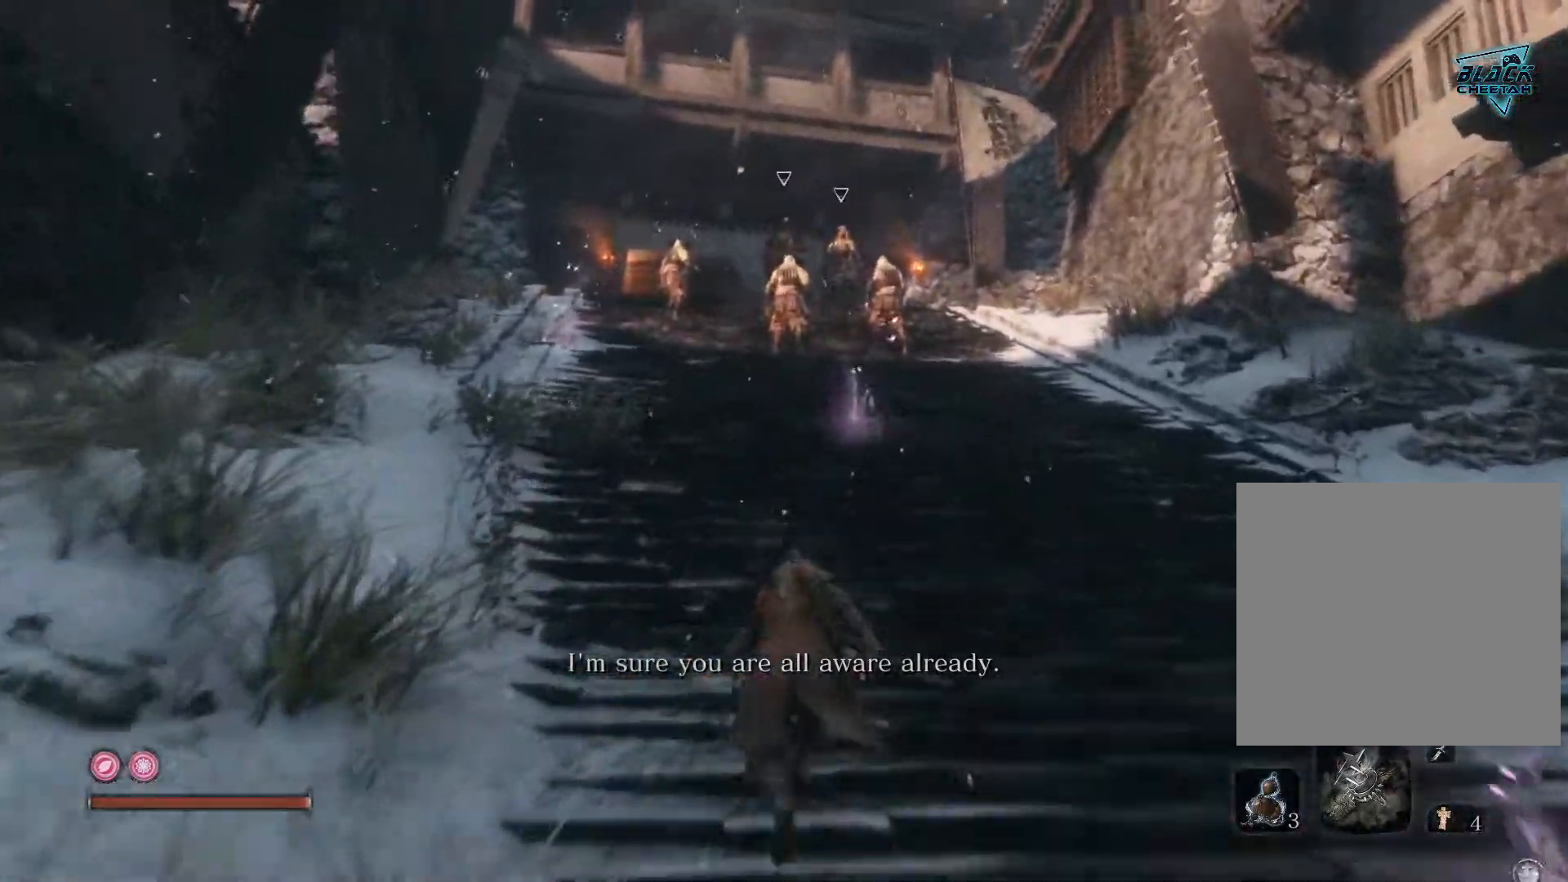
{"buttons": ["B"], "left_stick": "up", "right_stick": "center", "events": []}
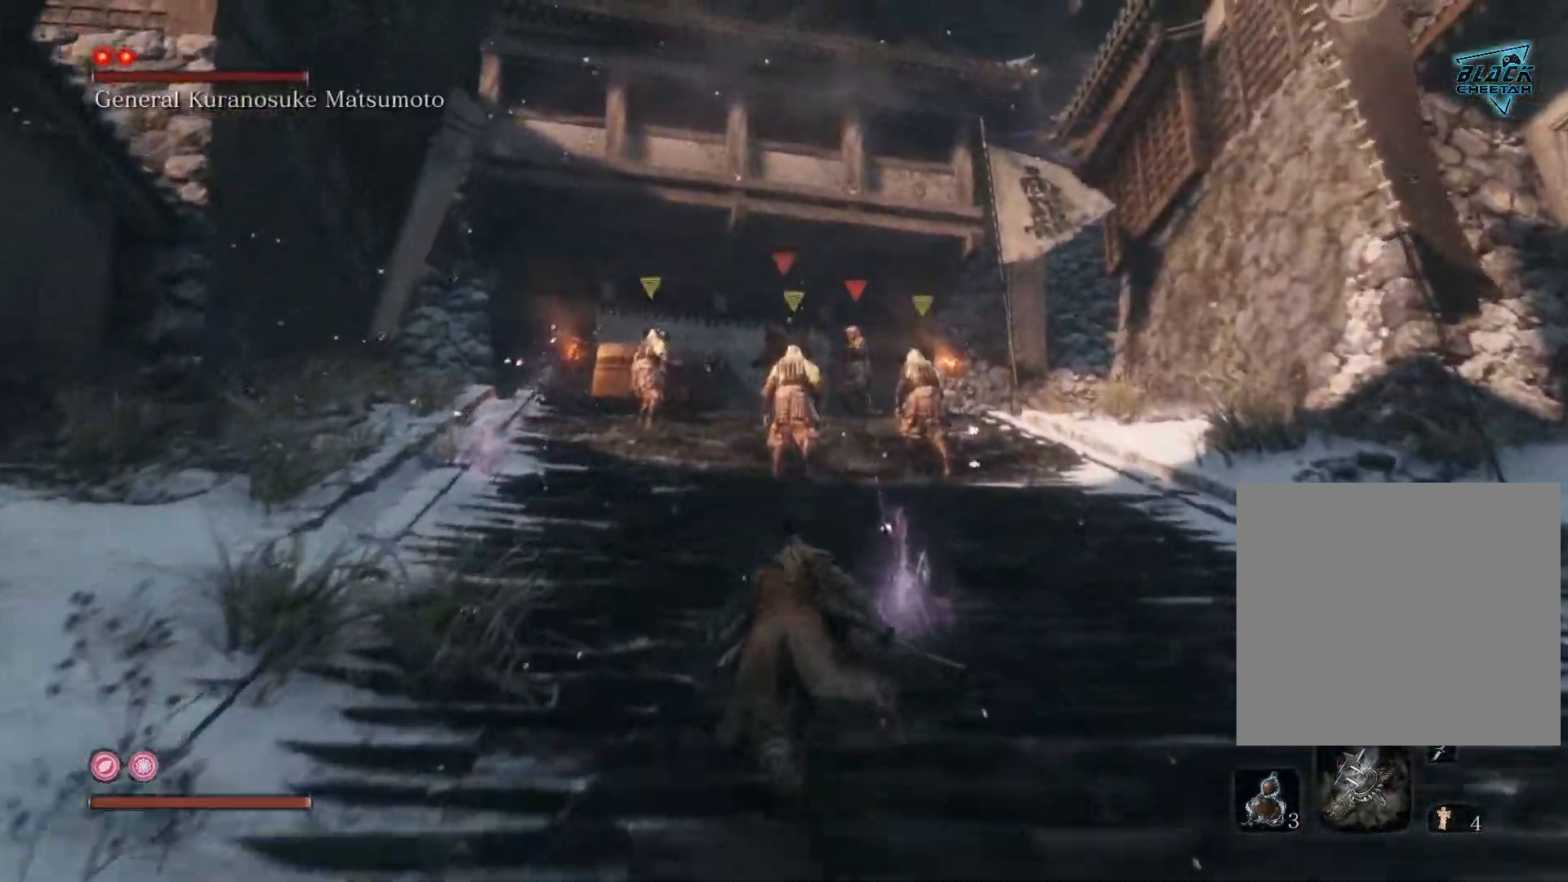
{"buttons": ["B"], "left_stick": "up", "right_stick": "center", "events": []}
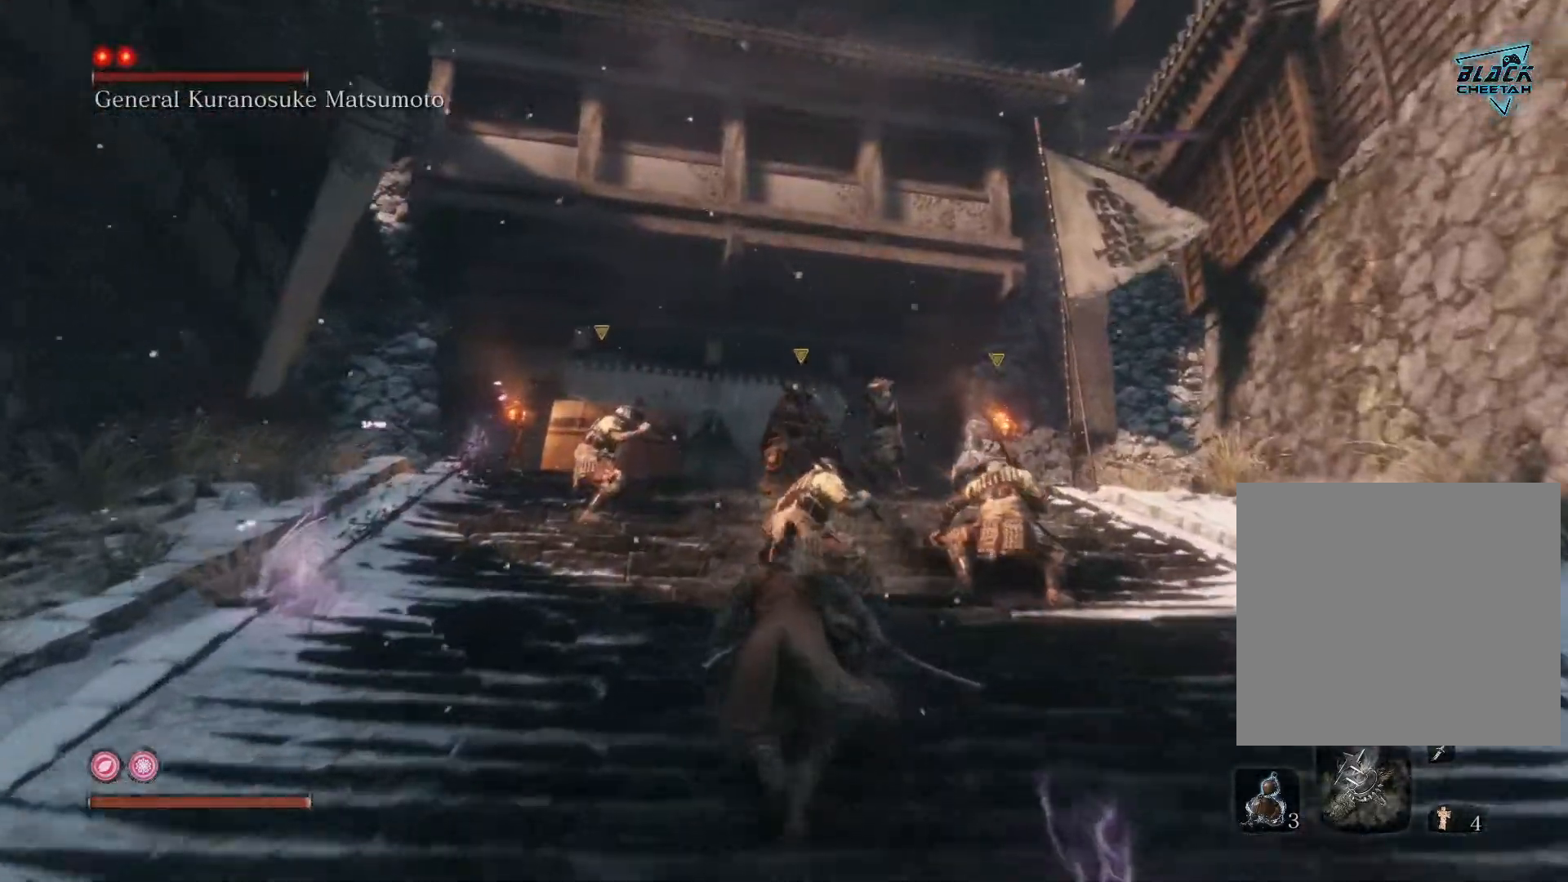
{"buttons": [], "left_stick": "up", "right_stick": "center", "events": [[17, "B", "up"]]}
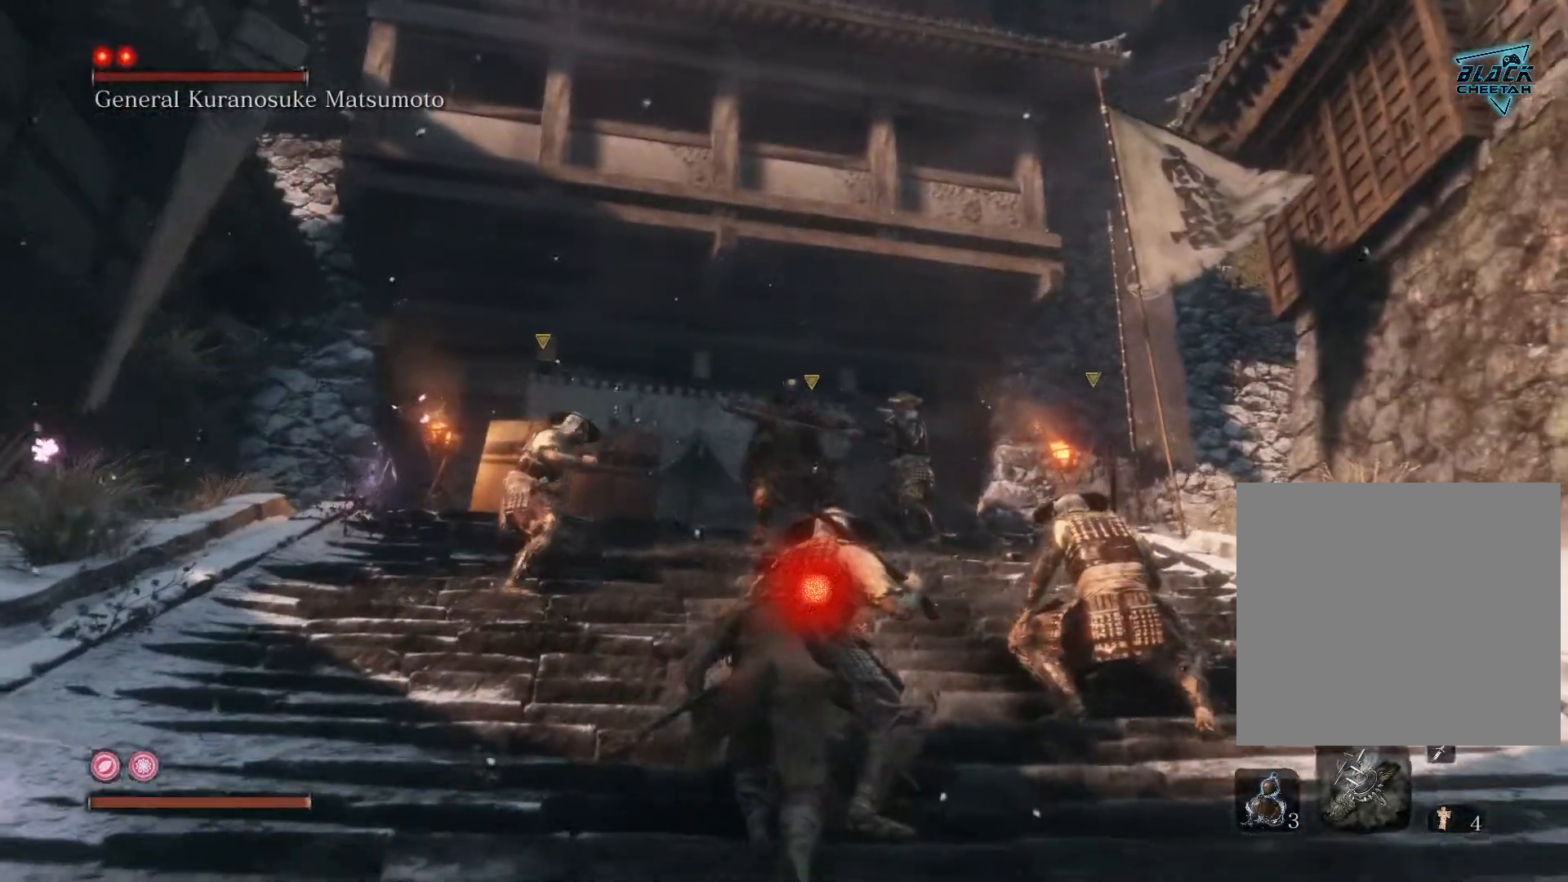
{"buttons": [], "left_stick": "center", "right_stick": "center", "events": [[67, "R1", "down"], [167, "R1", "up"], [183, "left_stick", "center"]]}
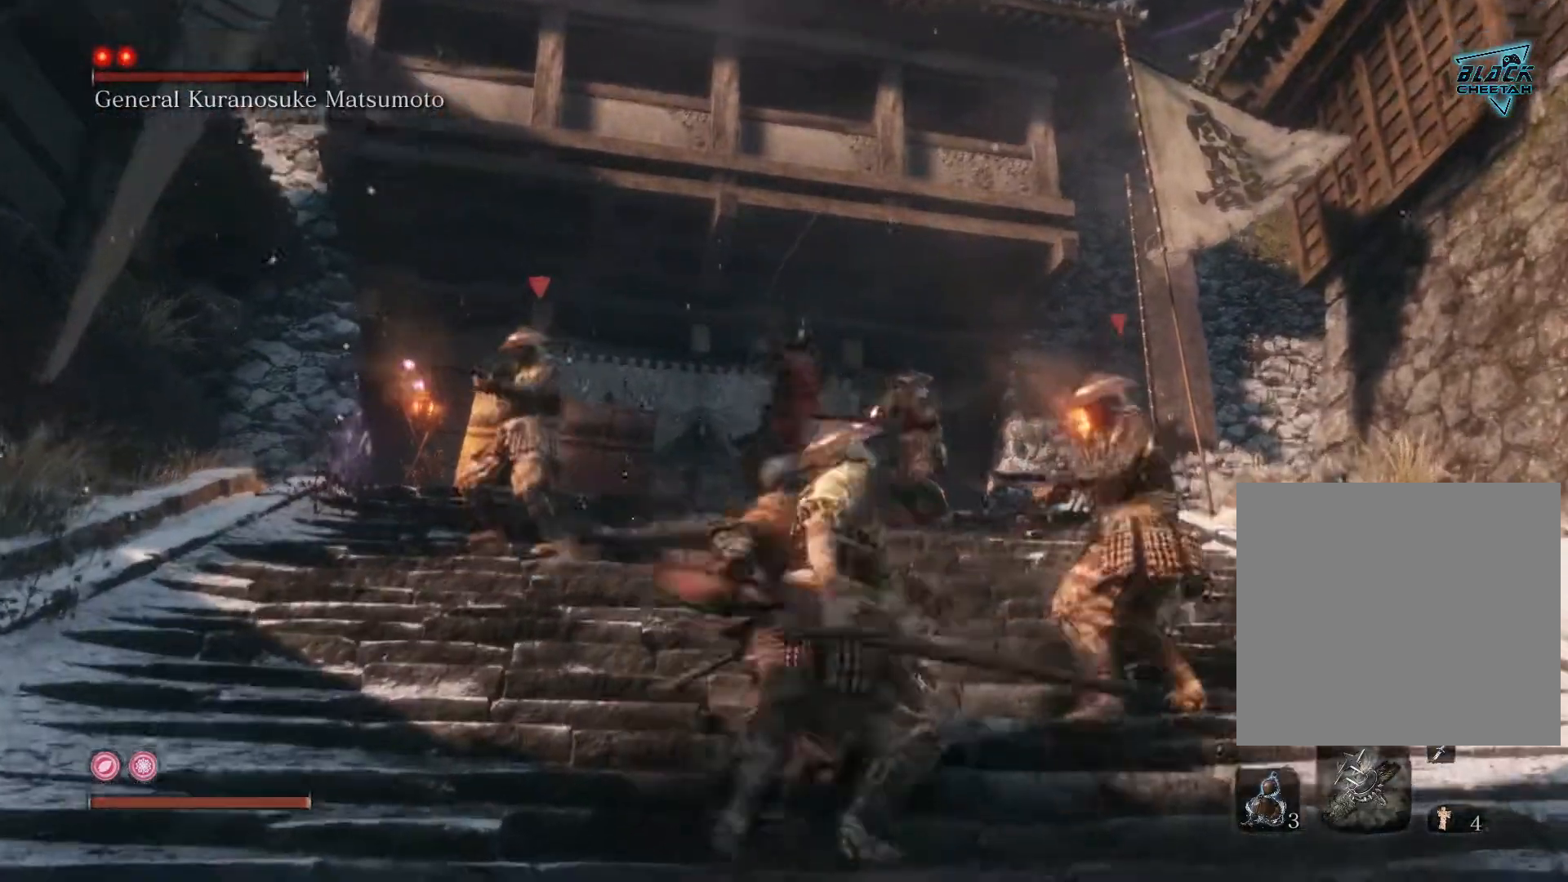
{"buttons": [], "left_stick": "center", "right_stick": "down", "events": [[67, "right_stick", "down"]]}
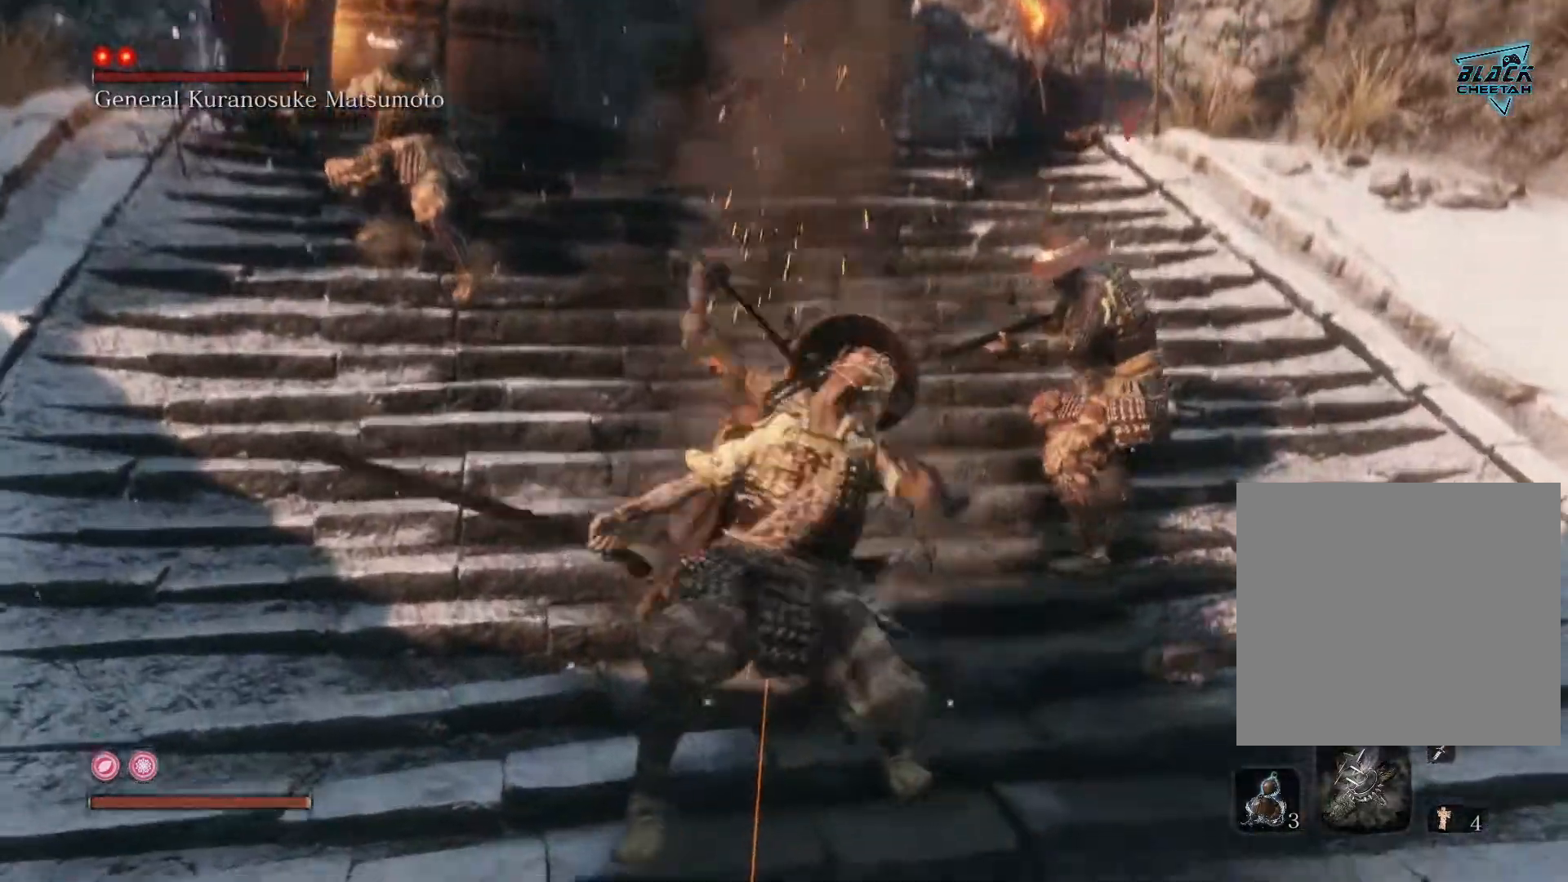
{"buttons": [], "left_stick": "up-right", "right_stick": "right", "events": [[117, "right_stick", "down-right"], [217, "left_stick", "up-right"], [433, "right_stick", "right"]]}
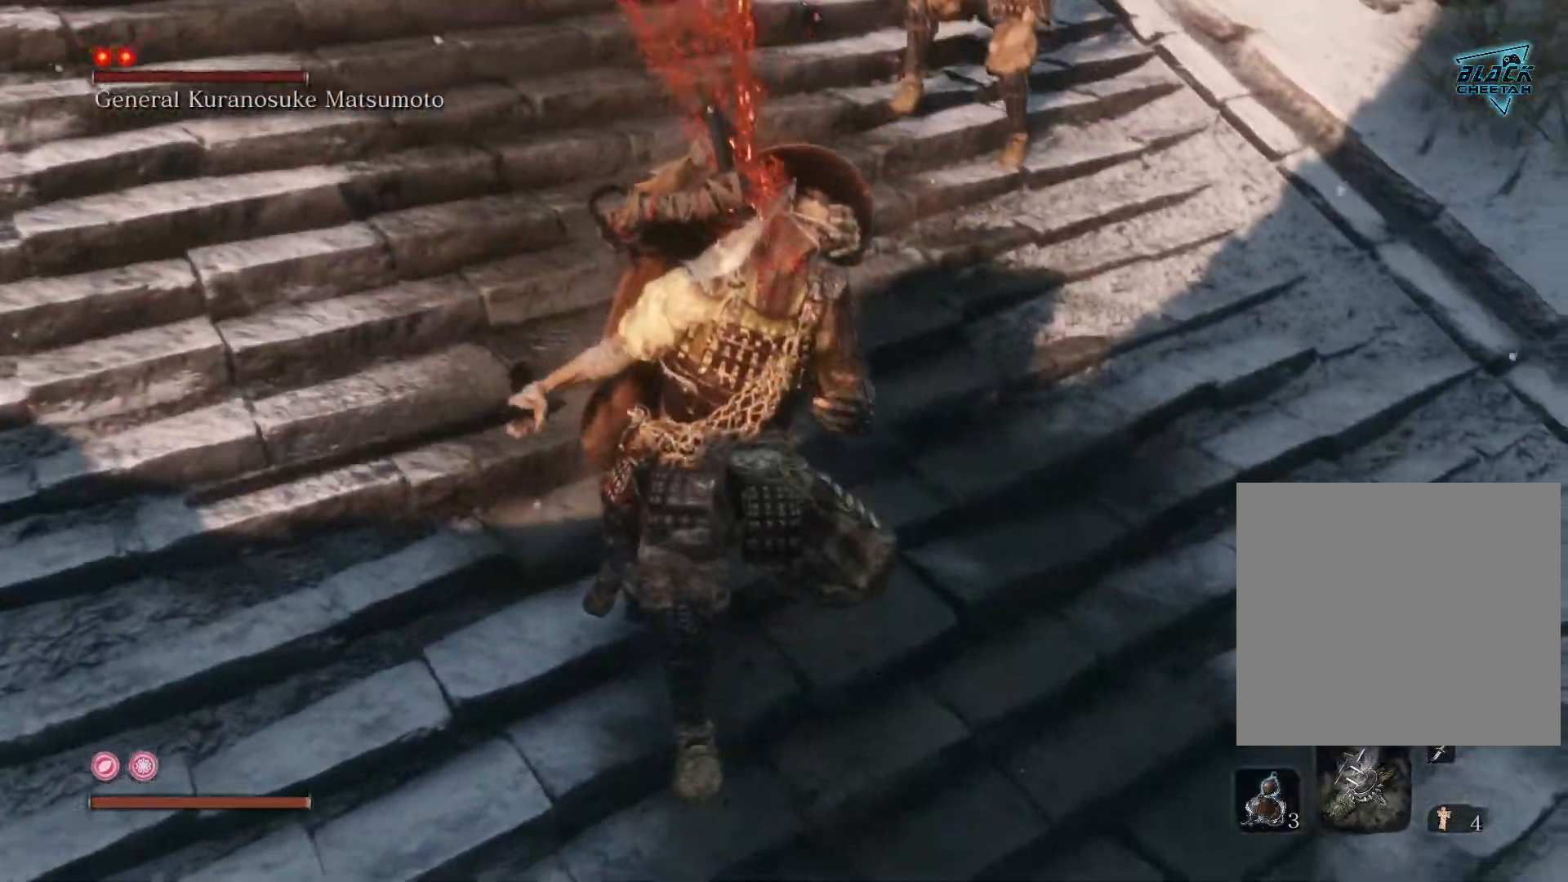
{"buttons": [], "left_stick": "up-right", "right_stick": "center", "events": [[50, "right_stick", "center"]]}
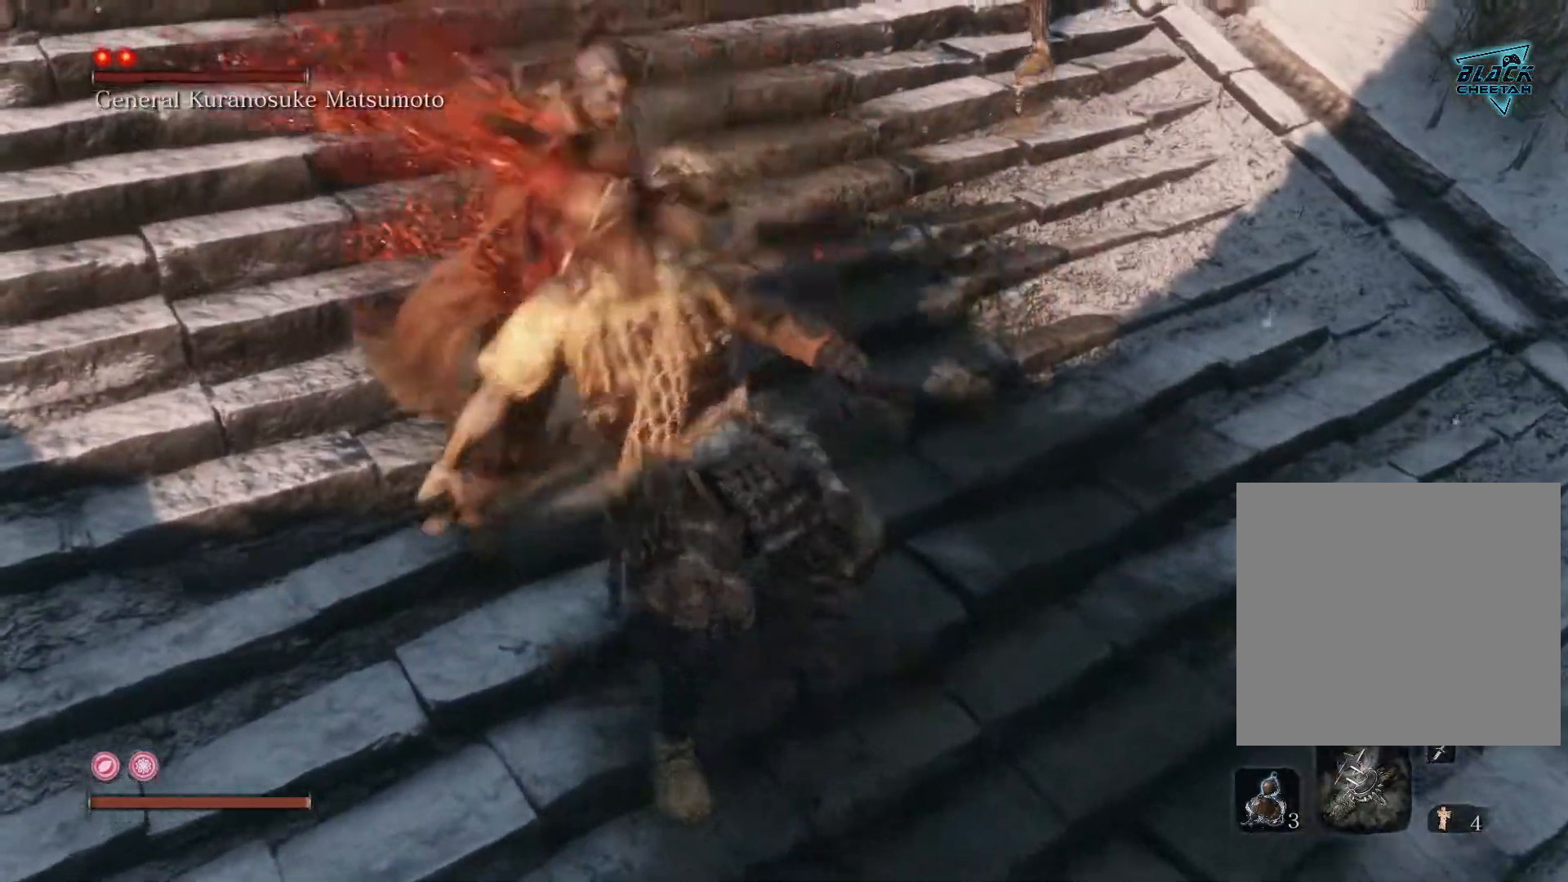
{"buttons": ["B"], "left_stick": "up-right", "right_stick": "center", "events": [[83, "B", "down"]]}
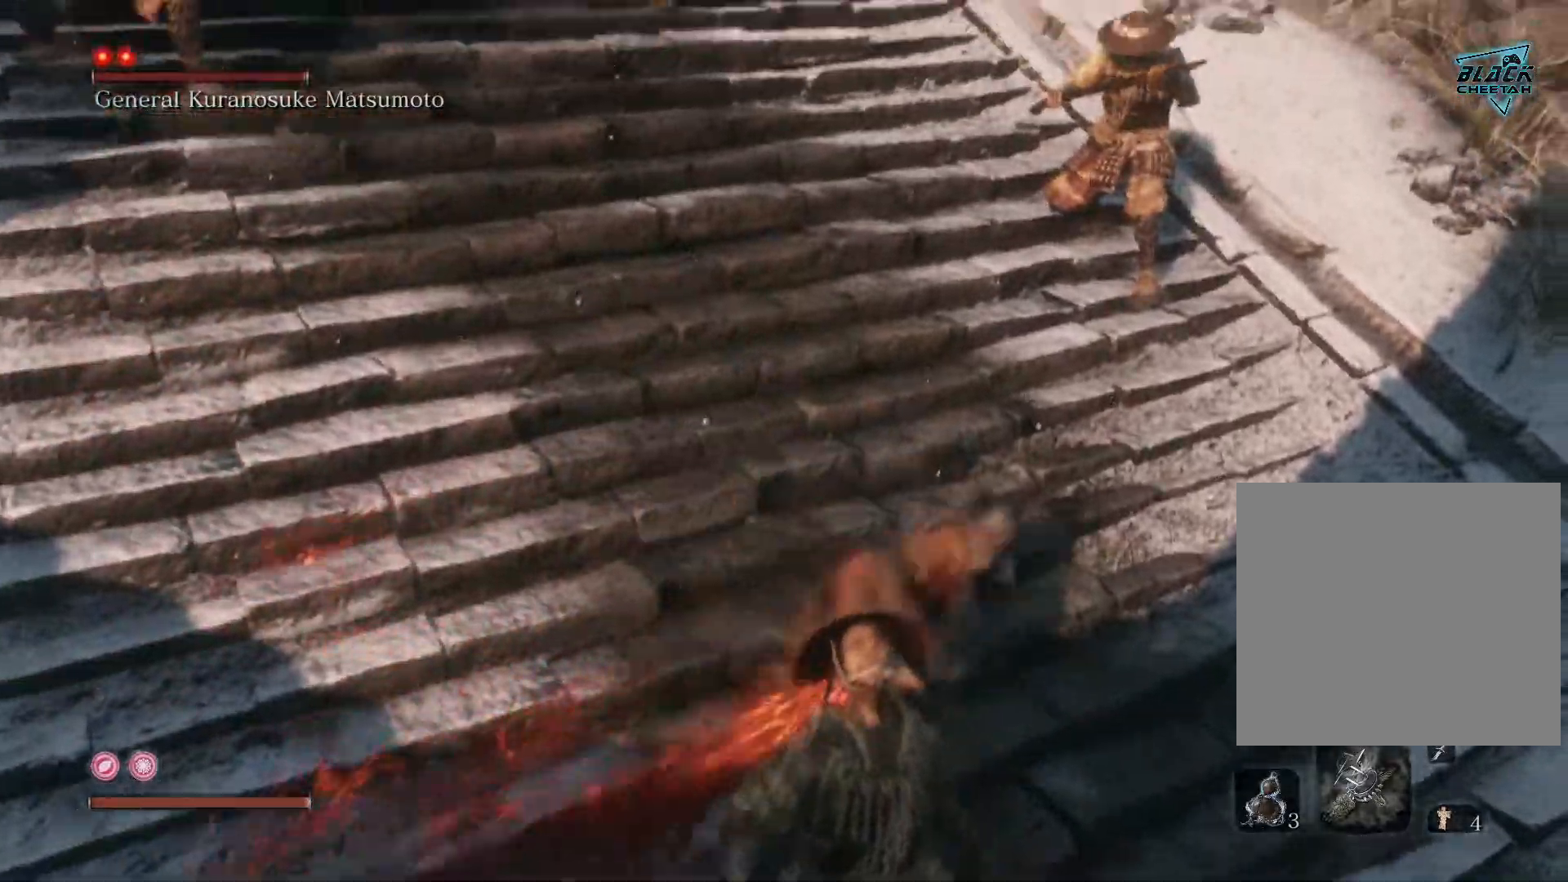
{"buttons": ["R1"], "left_stick": "up", "right_stick": "center", "events": [[250, "B", "up"], [283, "left_stick", "up"], [300, "R1", "down"], [383, "R1", "up"], [467, "R1", "down"]]}
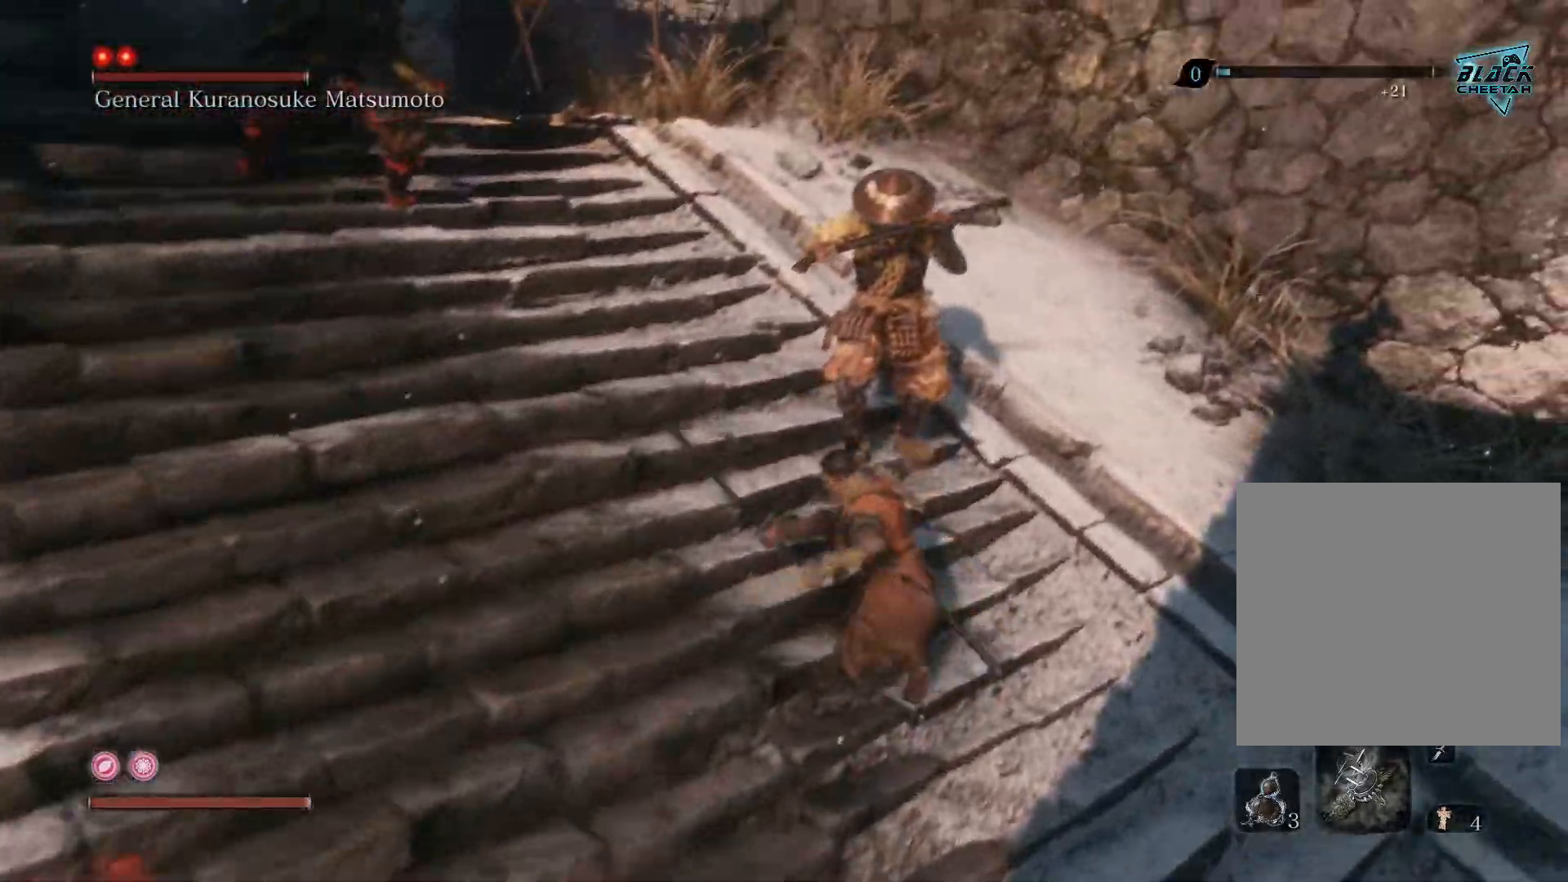
{"buttons": [], "left_stick": "up", "right_stick": "center", "events": [[50, "R1", "up"], [117, "R1", "down"], [183, "R1", "up"], [250, "R1", "down"], [350, "R1", "up"], [400, "R1", "down"], [483, "R1", "up"]]}
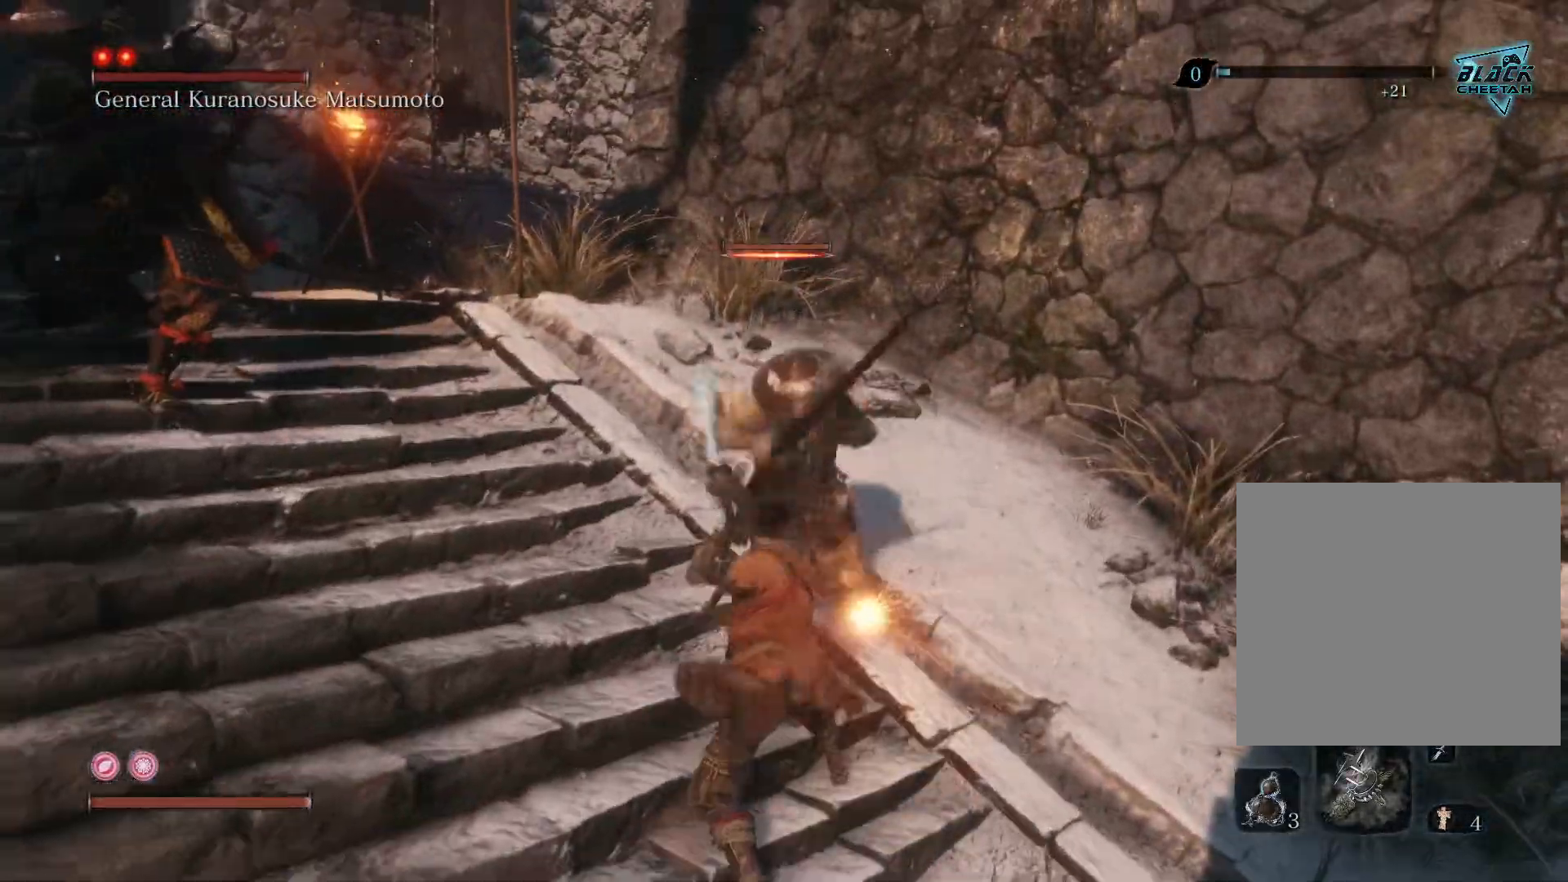
{"buttons": [], "left_stick": "up", "right_stick": "center", "events": [[67, "R1", "down"], [133, "R1", "up"], [217, "R1", "down"], [283, "R1", "up"], [383, "R1", "down"], [450, "R1", "up"]]}
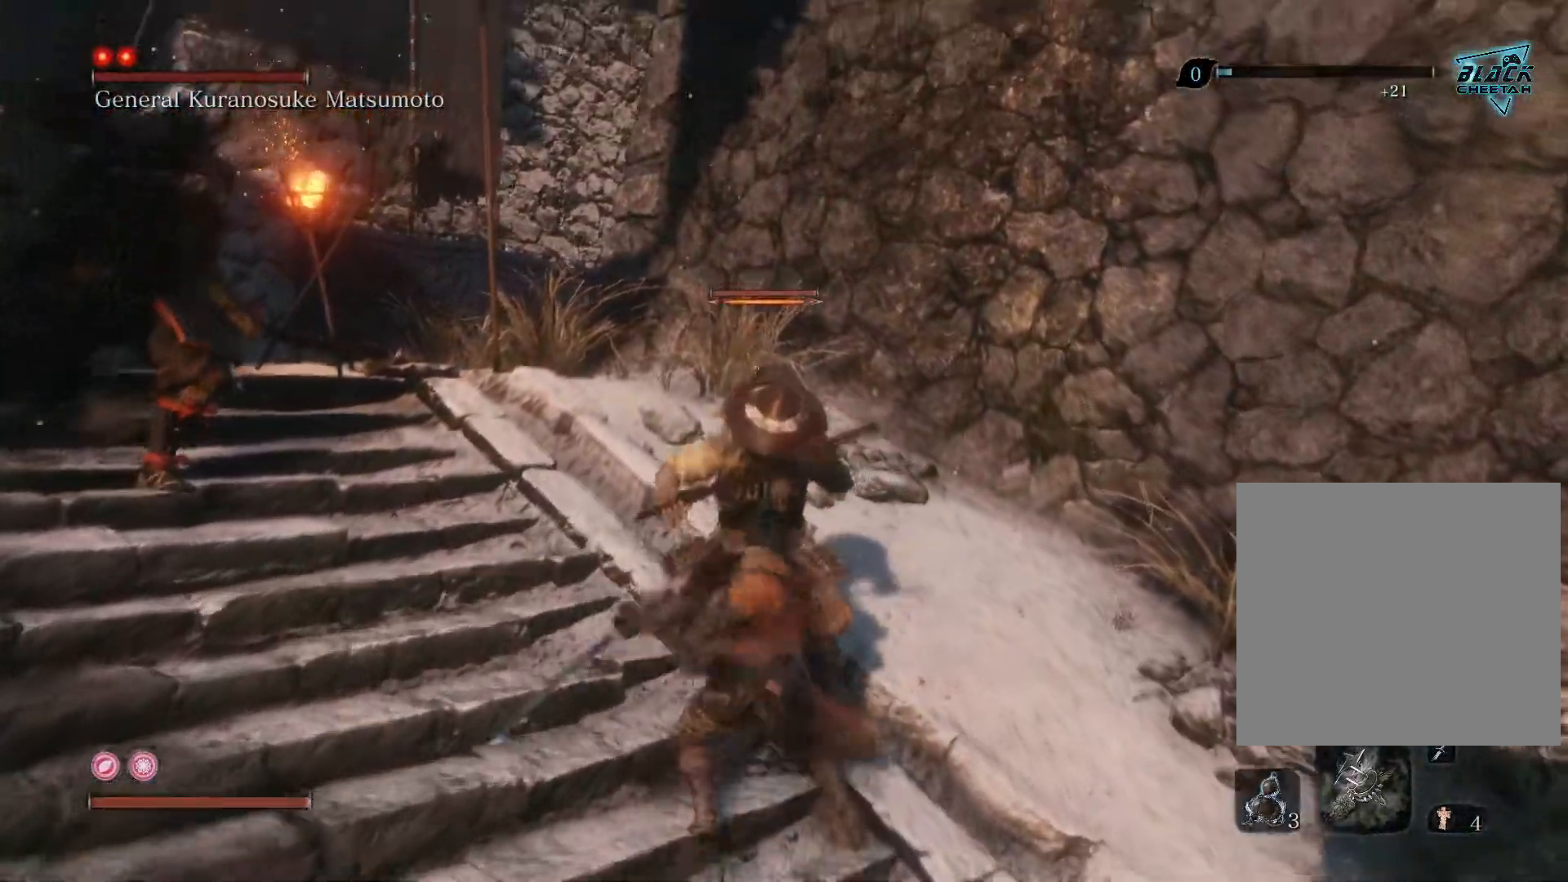
{"buttons": ["R1"], "left_stick": "up", "right_stick": "center", "events": [[33, "R1", "down"], [100, "R1", "up"], [183, "R1", "down"], [250, "R1", "up"], [333, "R1", "down"], [417, "R1", "up"], [500, "R1", "down"]]}
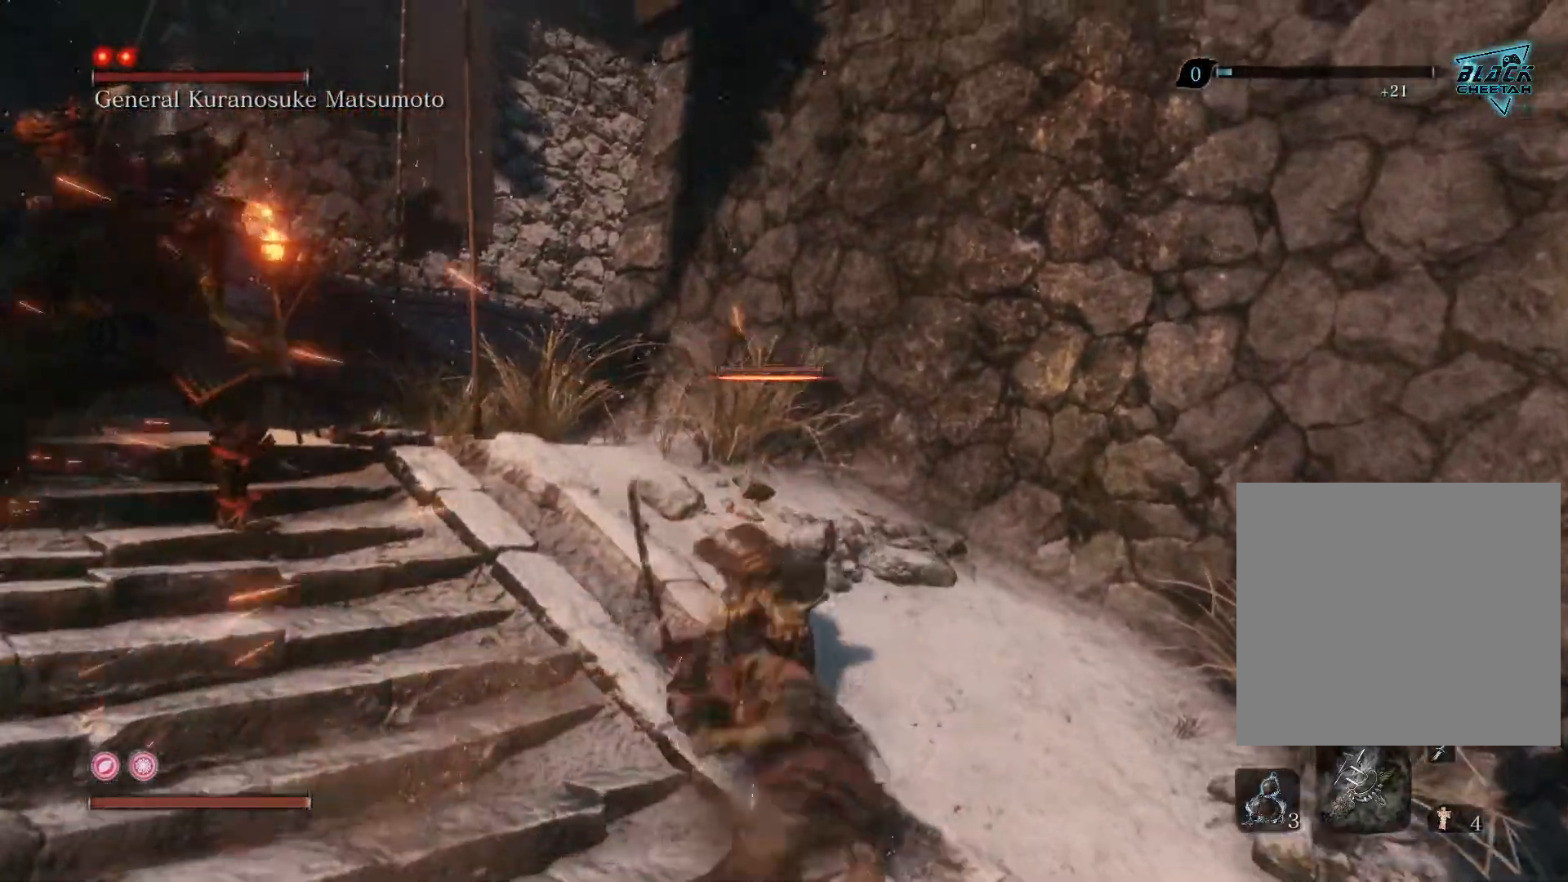
{"buttons": [], "left_stick": "down", "right_stick": "center", "events": [[83, "R1", "up"], [150, "R1", "down"], [283, "R1", "up"], [400, "left_stick", "center"], [500, "left_stick", "down"]]}
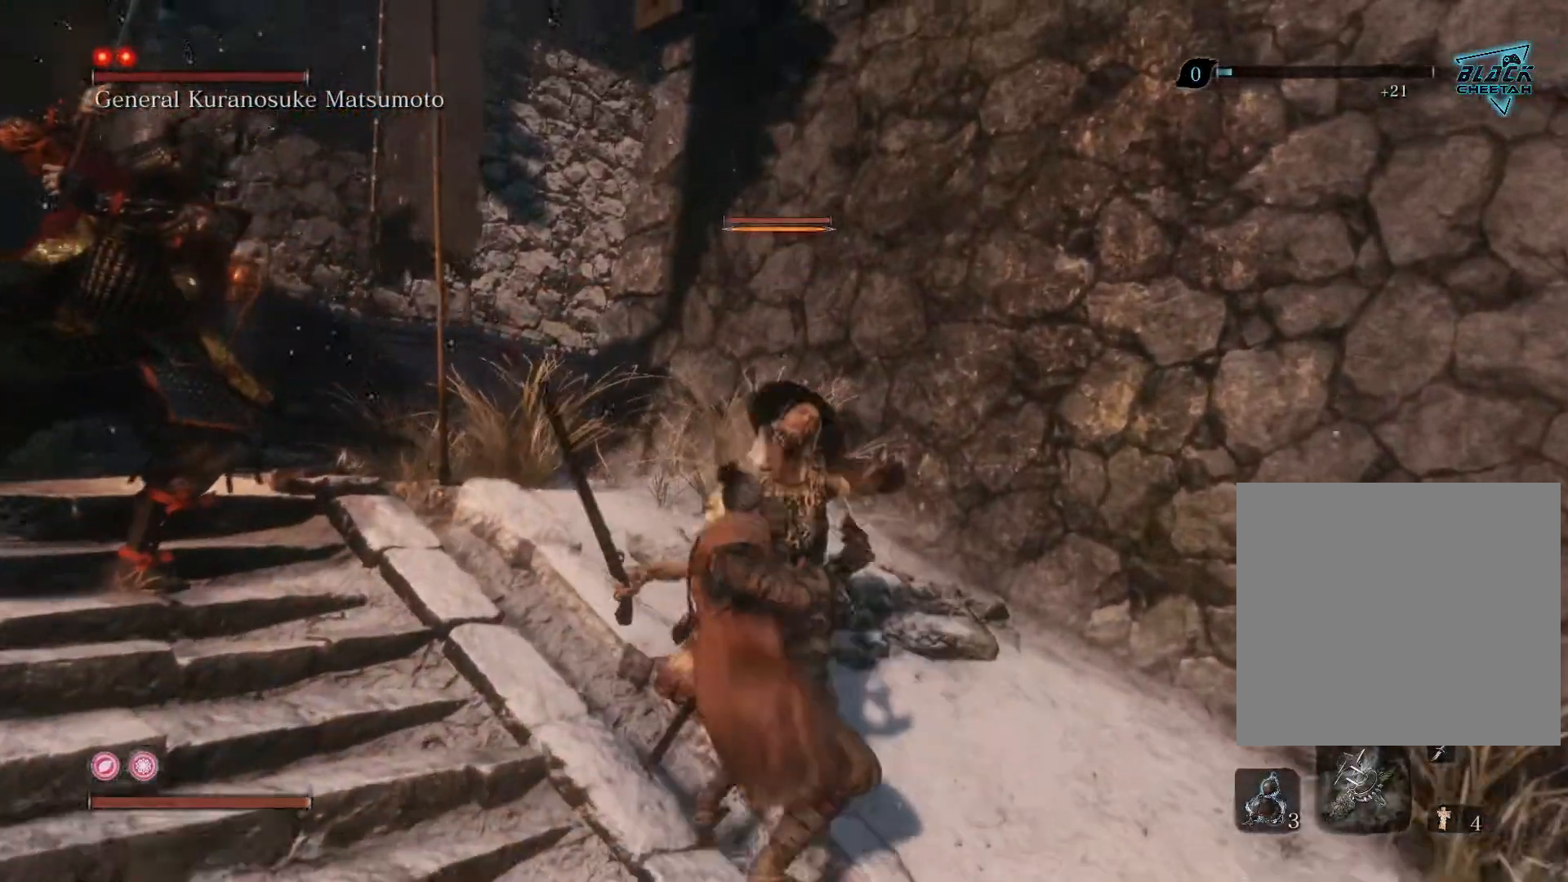
{"buttons": [], "left_stick": "down", "right_stick": "down-left", "events": [[17, "right_stick", "down"], [167, "right_stick", "down-left"]]}
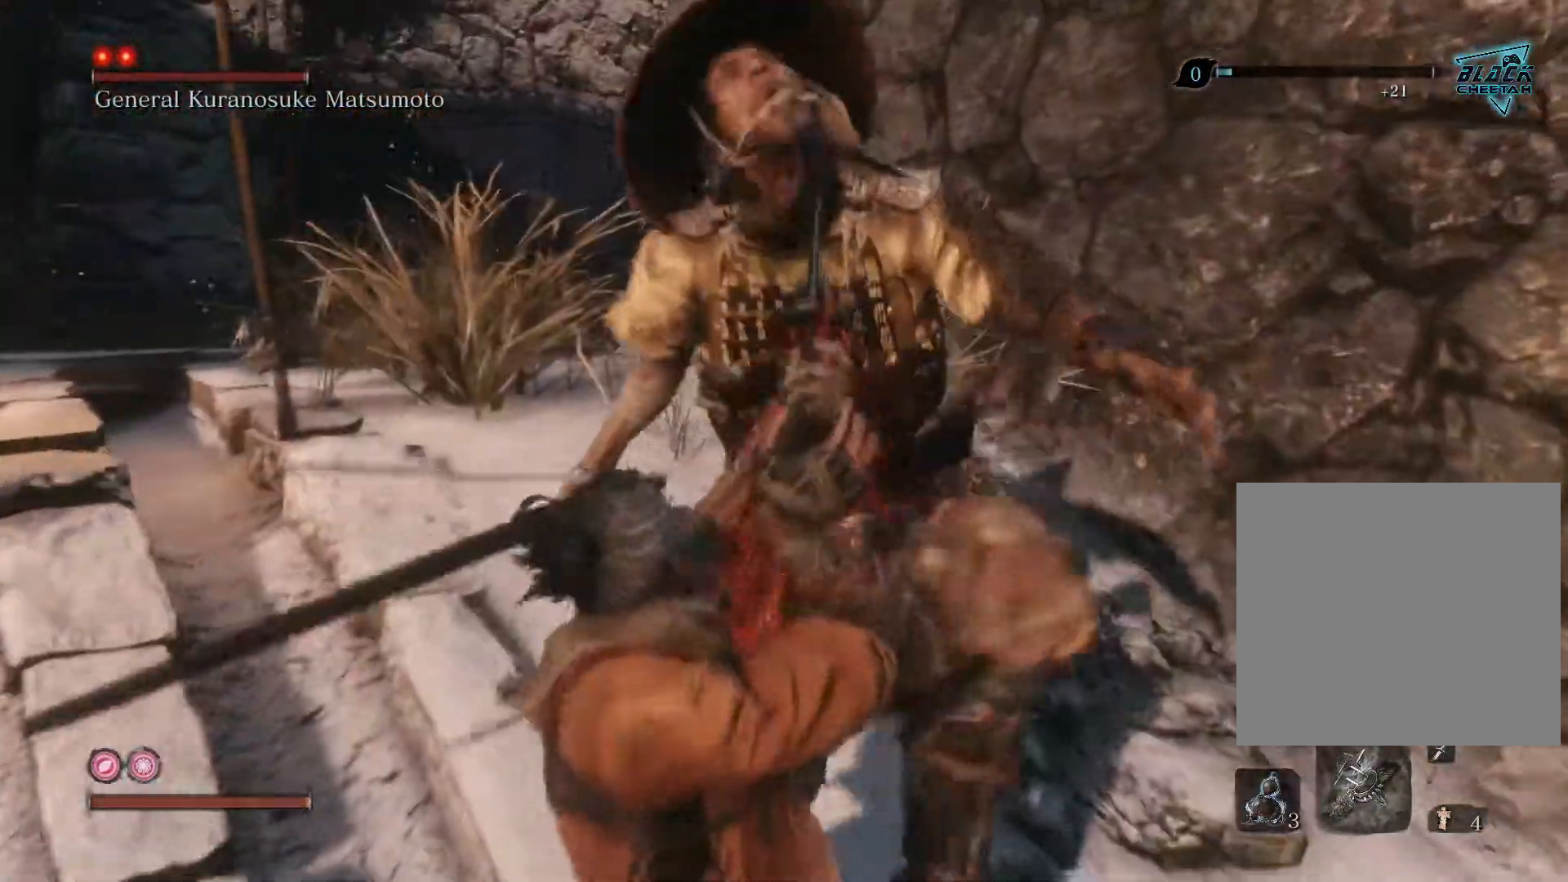
{"buttons": [], "left_stick": "center", "right_stick": "down-left", "events": [[483, "left_stick", "center"]]}
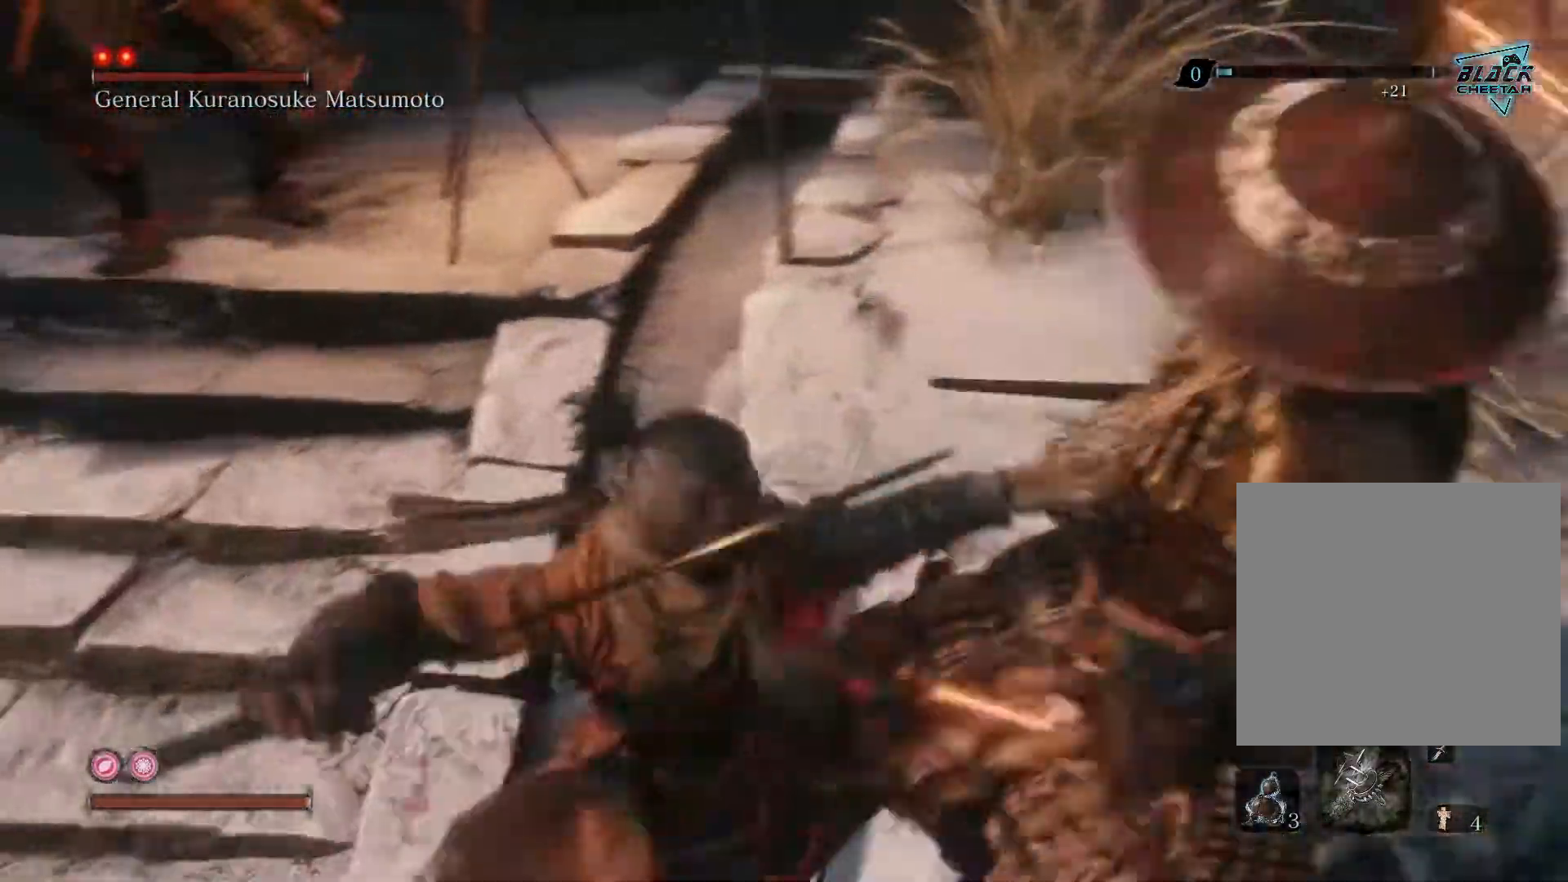
{"buttons": ["B"], "left_stick": "down-left", "right_stick": "center", "events": [[100, "right_stick", "up-left"], [167, "right_stick", "center"], [217, "left_stick", "down-left"], [417, "B", "down"]]}
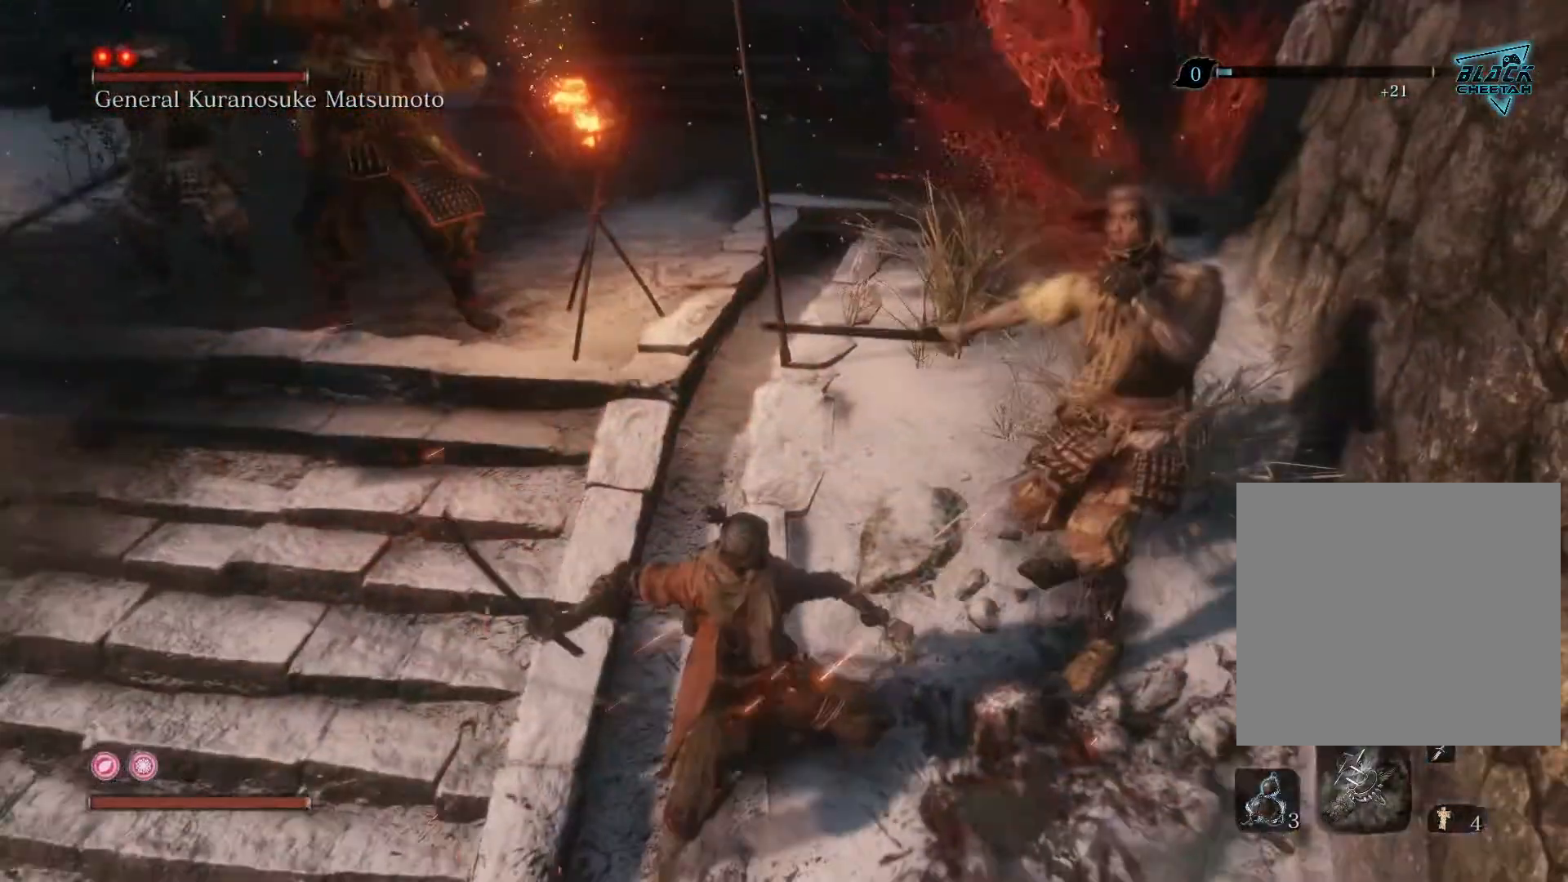
{"buttons": ["B"], "left_stick": "down-left", "right_stick": "center", "events": []}